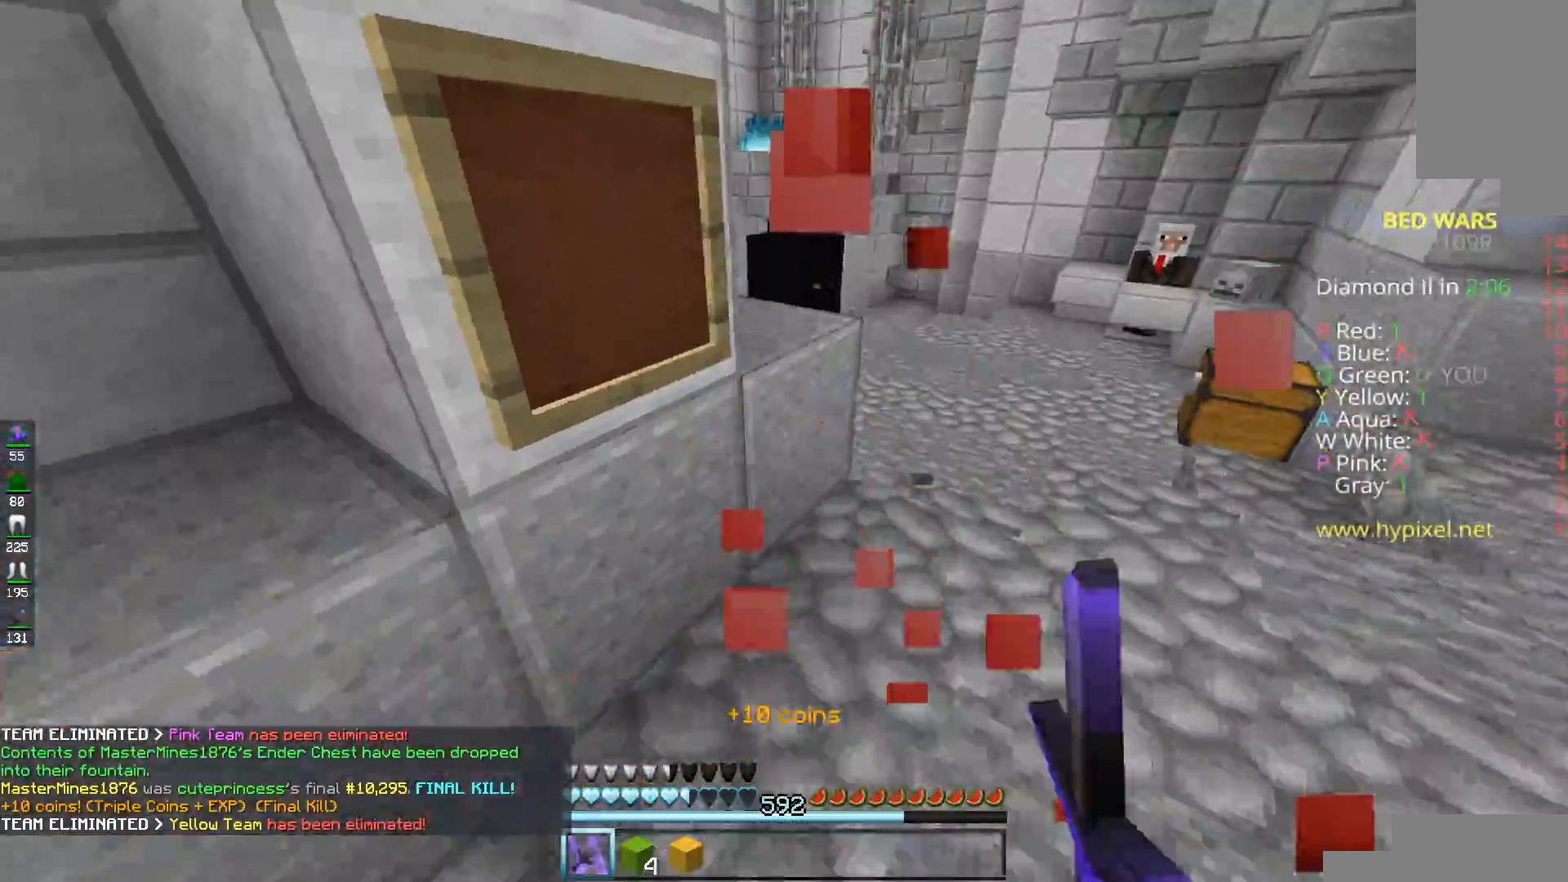
Gameplay with keyboard and mouse; each line is a JSON object with the keys and mouse buttons held at the frame after it. "events" lists presses ("down") and releases ("up") of "a", "d", "s", "space", "w", "mouse_left" and "mouse_right" between this image and that frame as [ms after this image, input, new state], when the widget could be followed in between. "mouse_left", "mouse_right" = the "left", "right" buttons of the "mouse" list. No other keys are recorded. Fast repeated clicks can show as one long hold. Mouse movement is not recorded.
{"keys": ["w"], "mouse": [], "events": []}
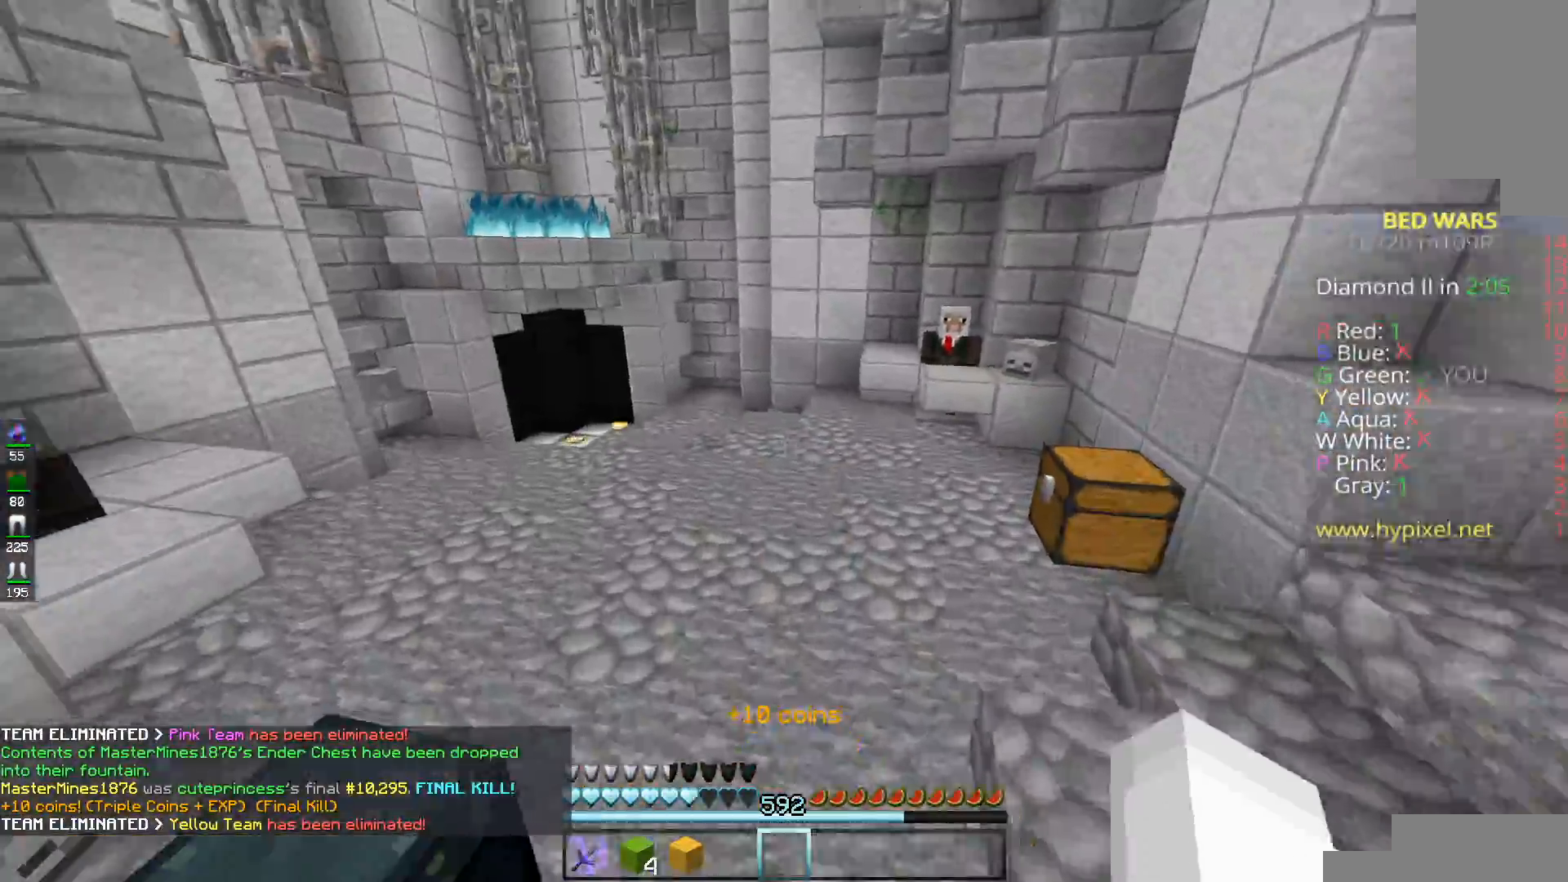
{"keys": ["w"], "mouse": ["left"], "events": [[117, "space", "down"], [334, "space", "up"], [501, "mouse_left", "down"]]}
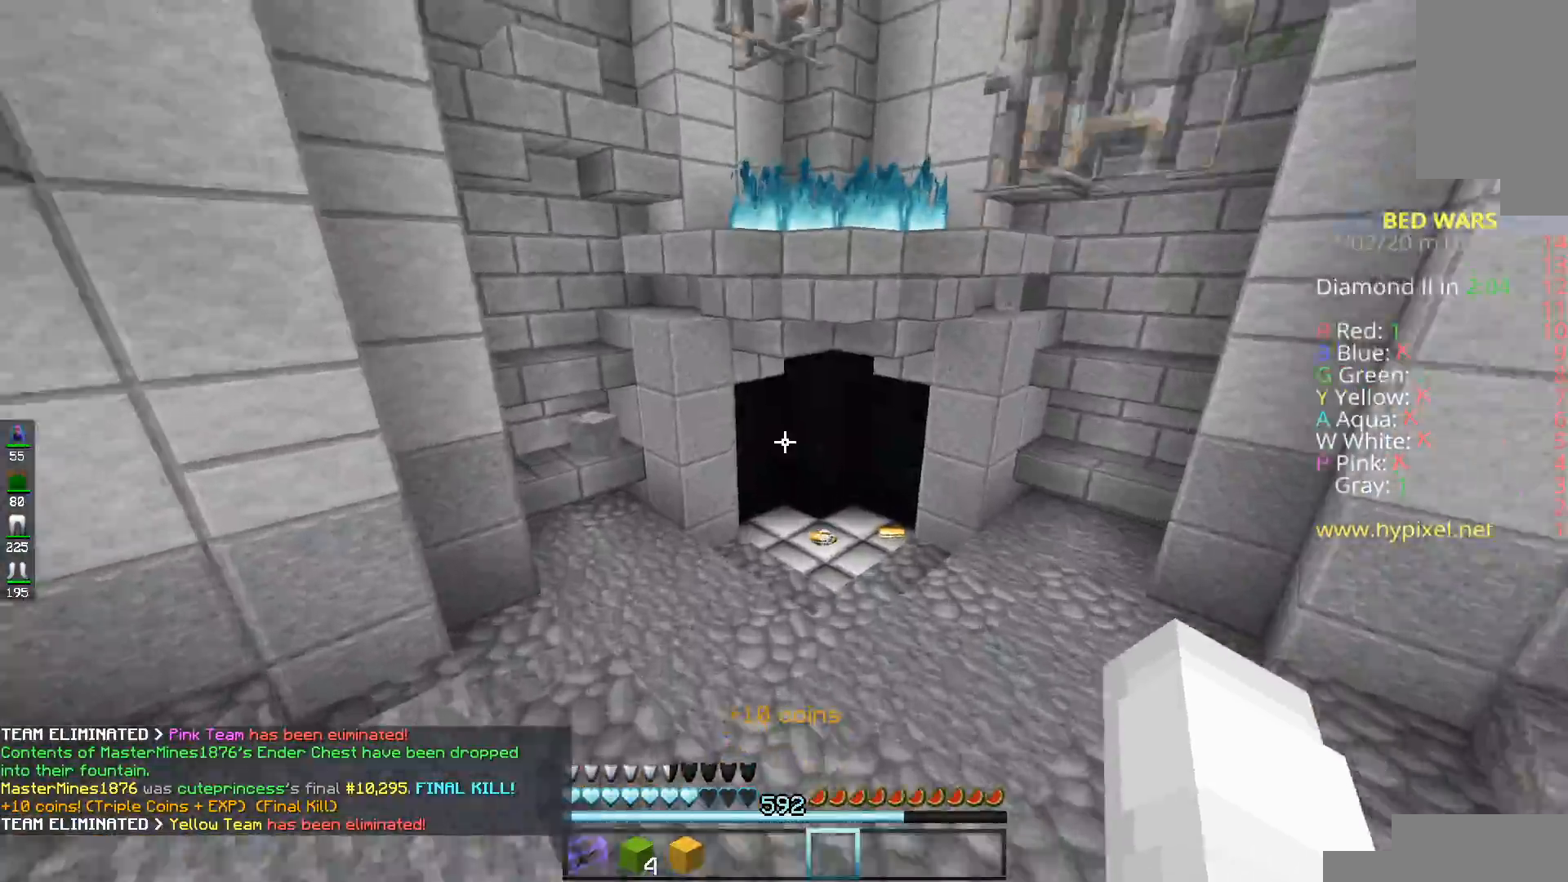
{"keys": [], "mouse": [], "events": [[50, "mouse_right", "down"], [100, "space", "down"], [133, "mouse_left", "up"], [200, "mouse_right", "up"], [384, "space", "up"], [450, "w", "up"]]}
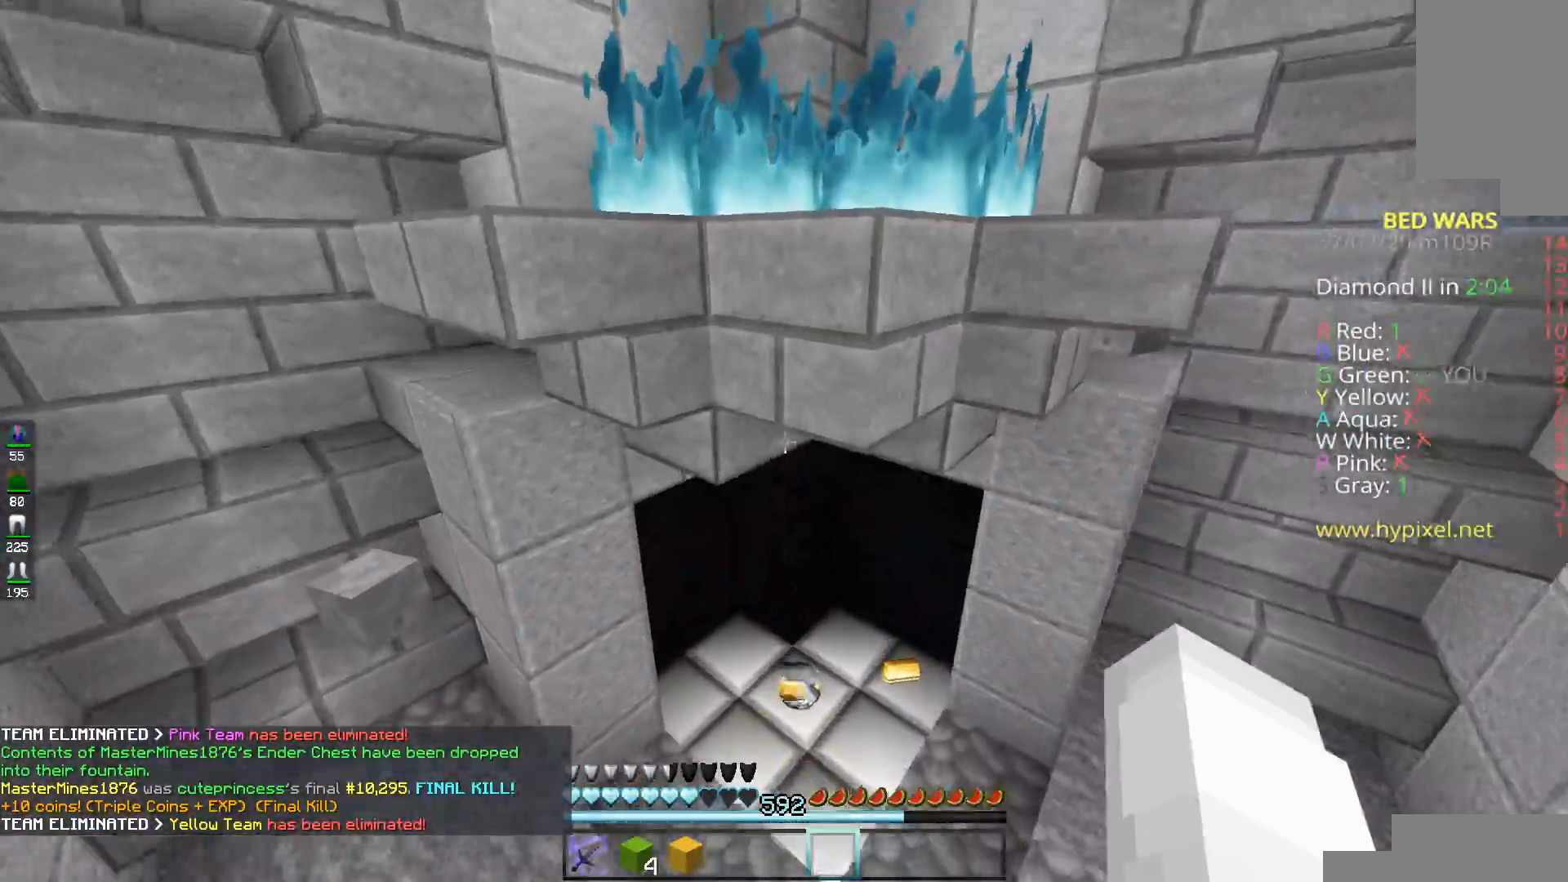
{"keys": ["w"], "mouse": ["left", "right"], "events": [[101, "mouse_right", "down"], [101, "w", "down"], [151, "mouse_left", "down"], [301, "mouse_left", "up"], [301, "mouse_right", "up"], [451, "mouse_left", "down"], [451, "mouse_right", "down"]]}
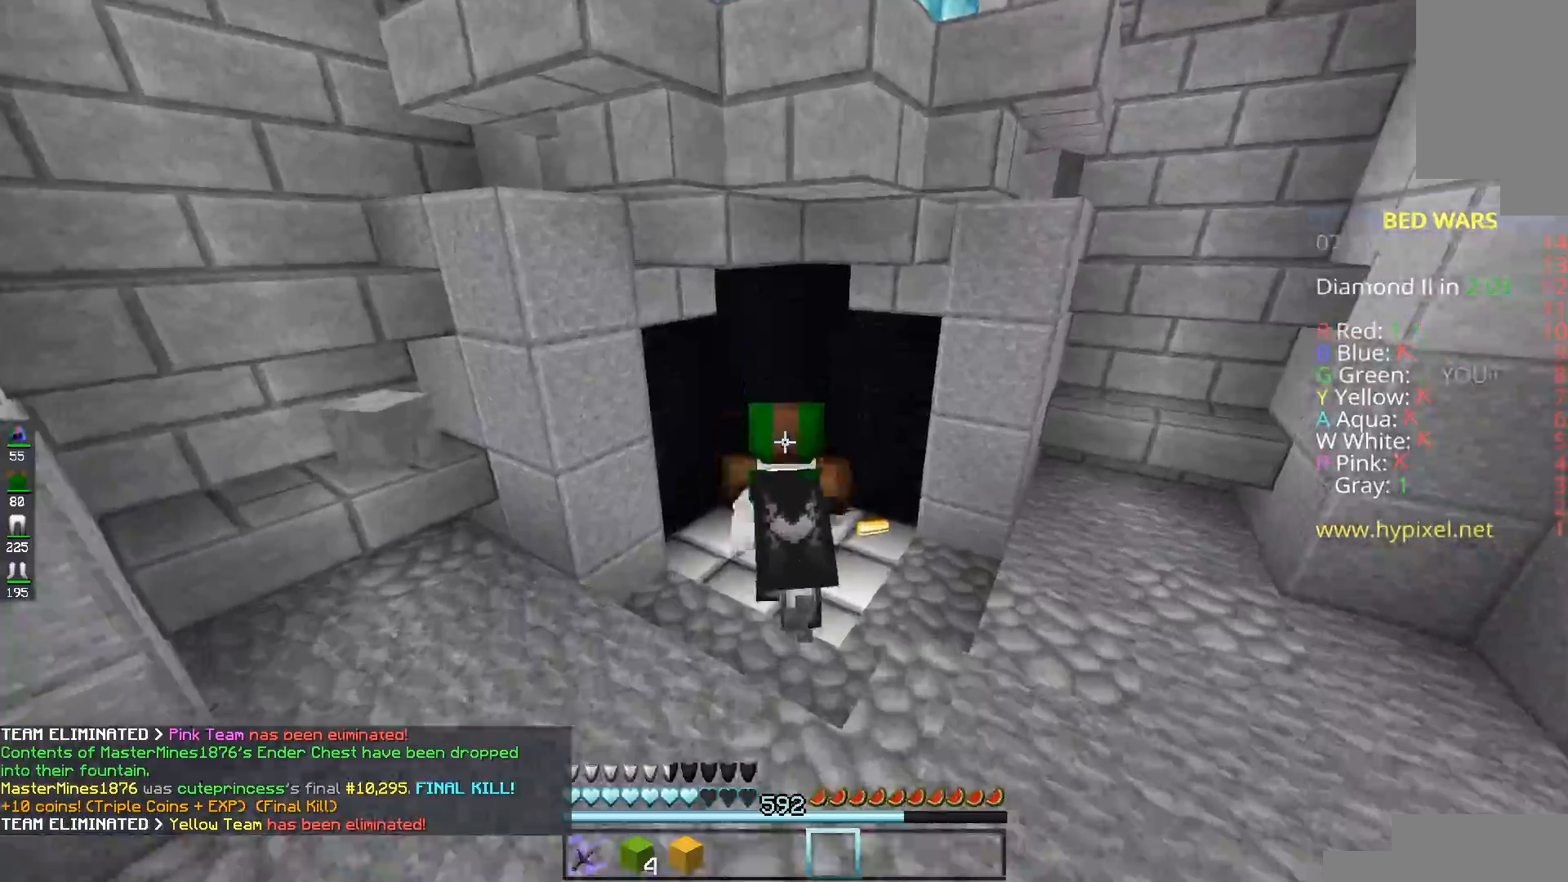
{"keys": ["d", "w"], "mouse": [], "events": [[83, "mouse_left", "up"], [200, "mouse_left", "down"], [400, "d", "down"], [400, "mouse_left", "up"], [400, "mouse_right", "up"]]}
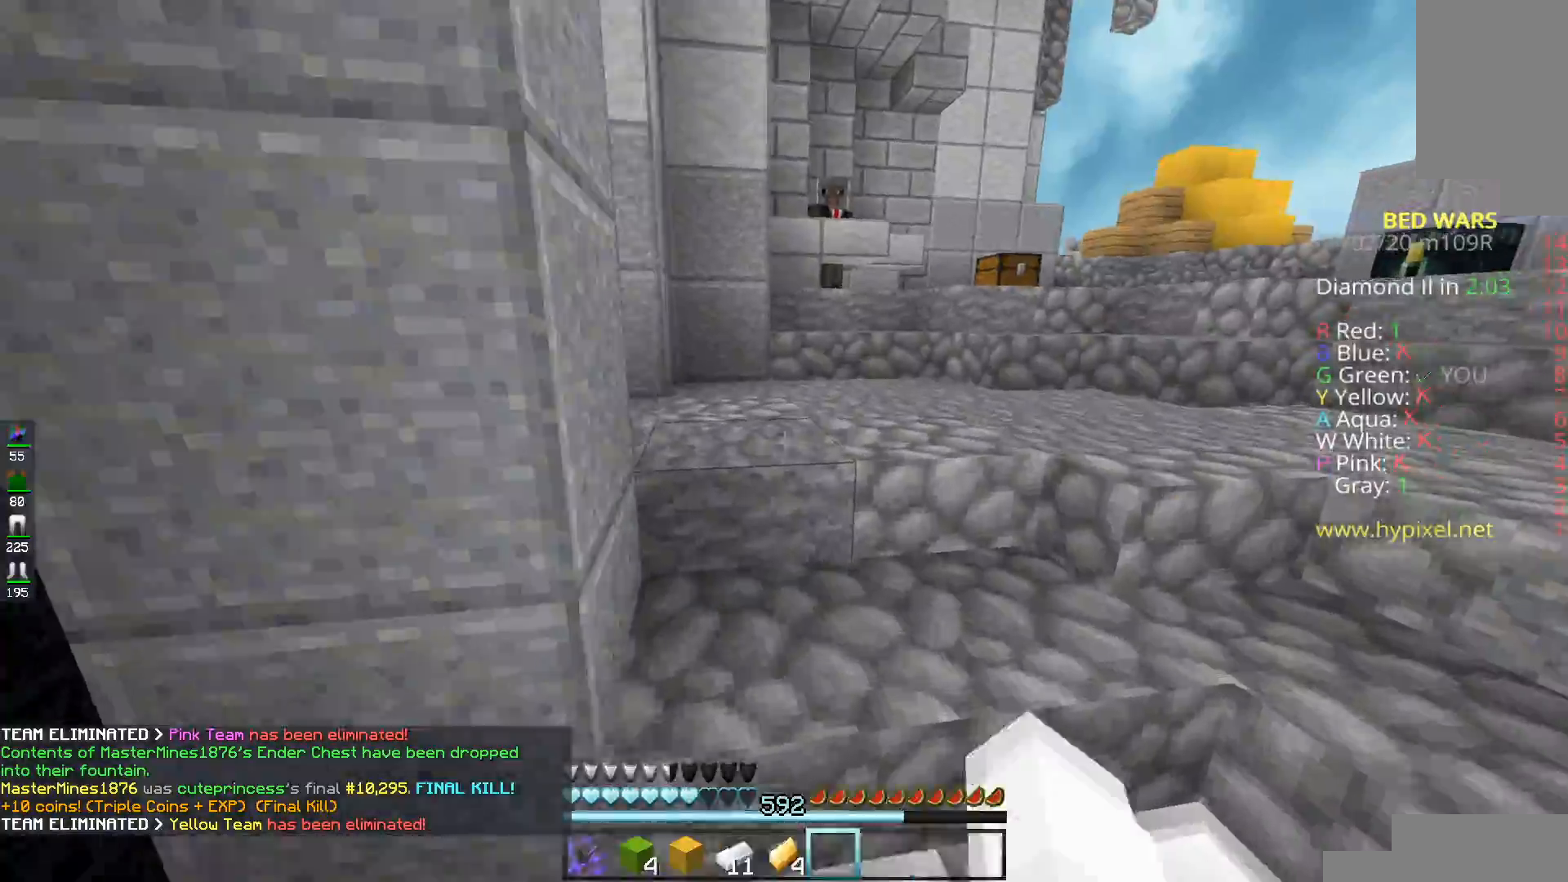
{"keys": ["d", "space"], "mouse": [], "events": [[101, "d", "up"], [151, "mouse_left", "down"], [234, "mouse_left", "up"], [234, "mouse_right", "down"], [234, "w", "up"], [301, "mouse_right", "up"], [334, "space", "down"], [418, "d", "down"]]}
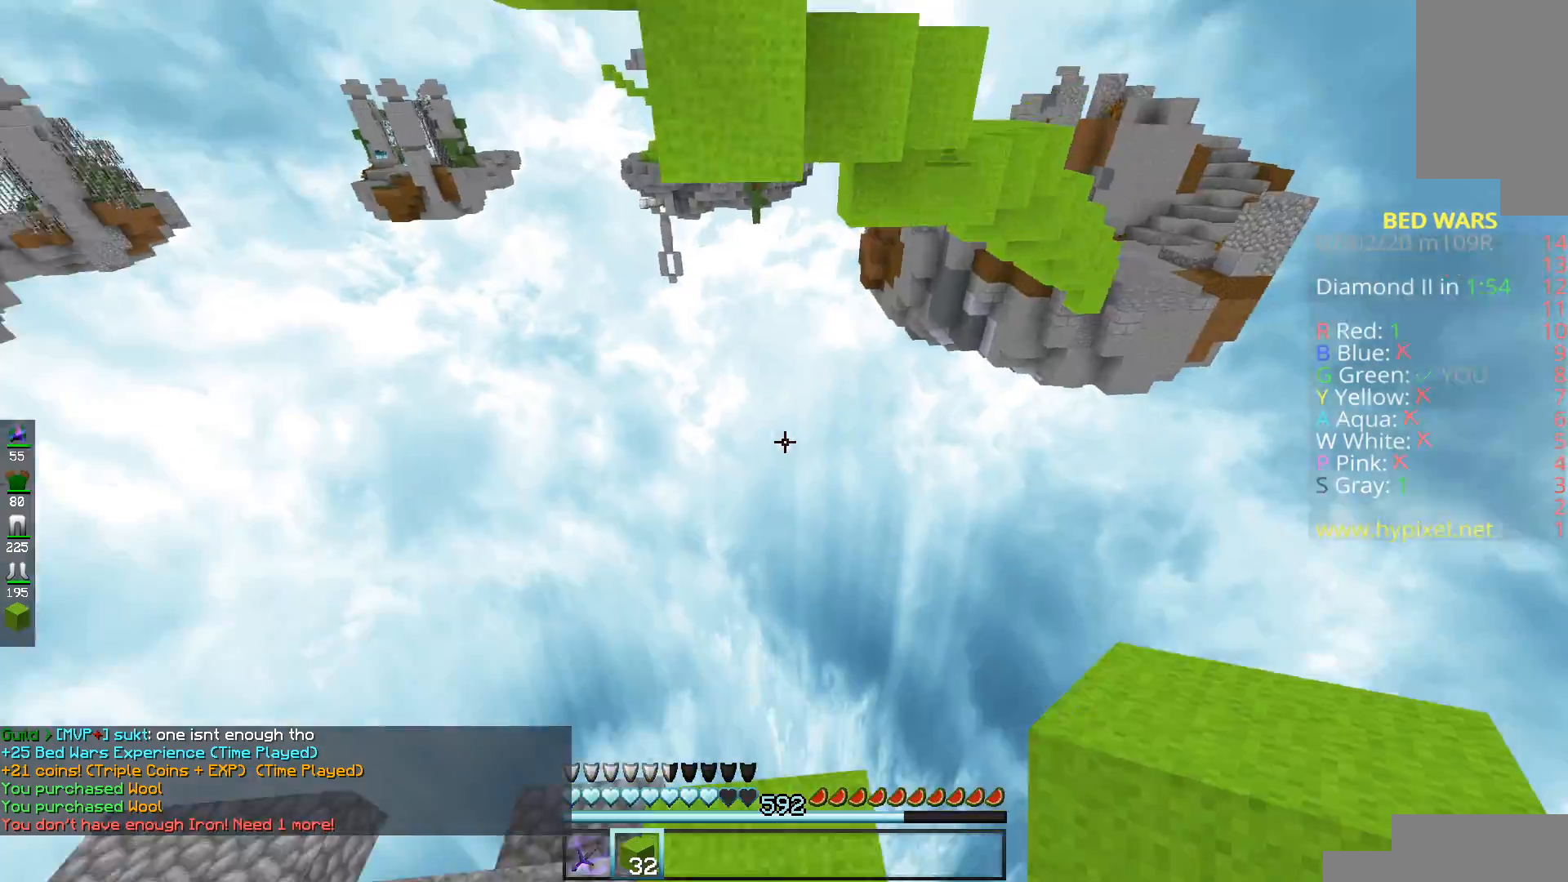
{"keys": ["space", "w"], "mouse": [], "events": [[67, "space", "up"], [83, "d", "up"], [150, "mouse_right", "down"], [234, "space", "down"], [317, "mouse_right", "up"], [334, "w", "down"]]}
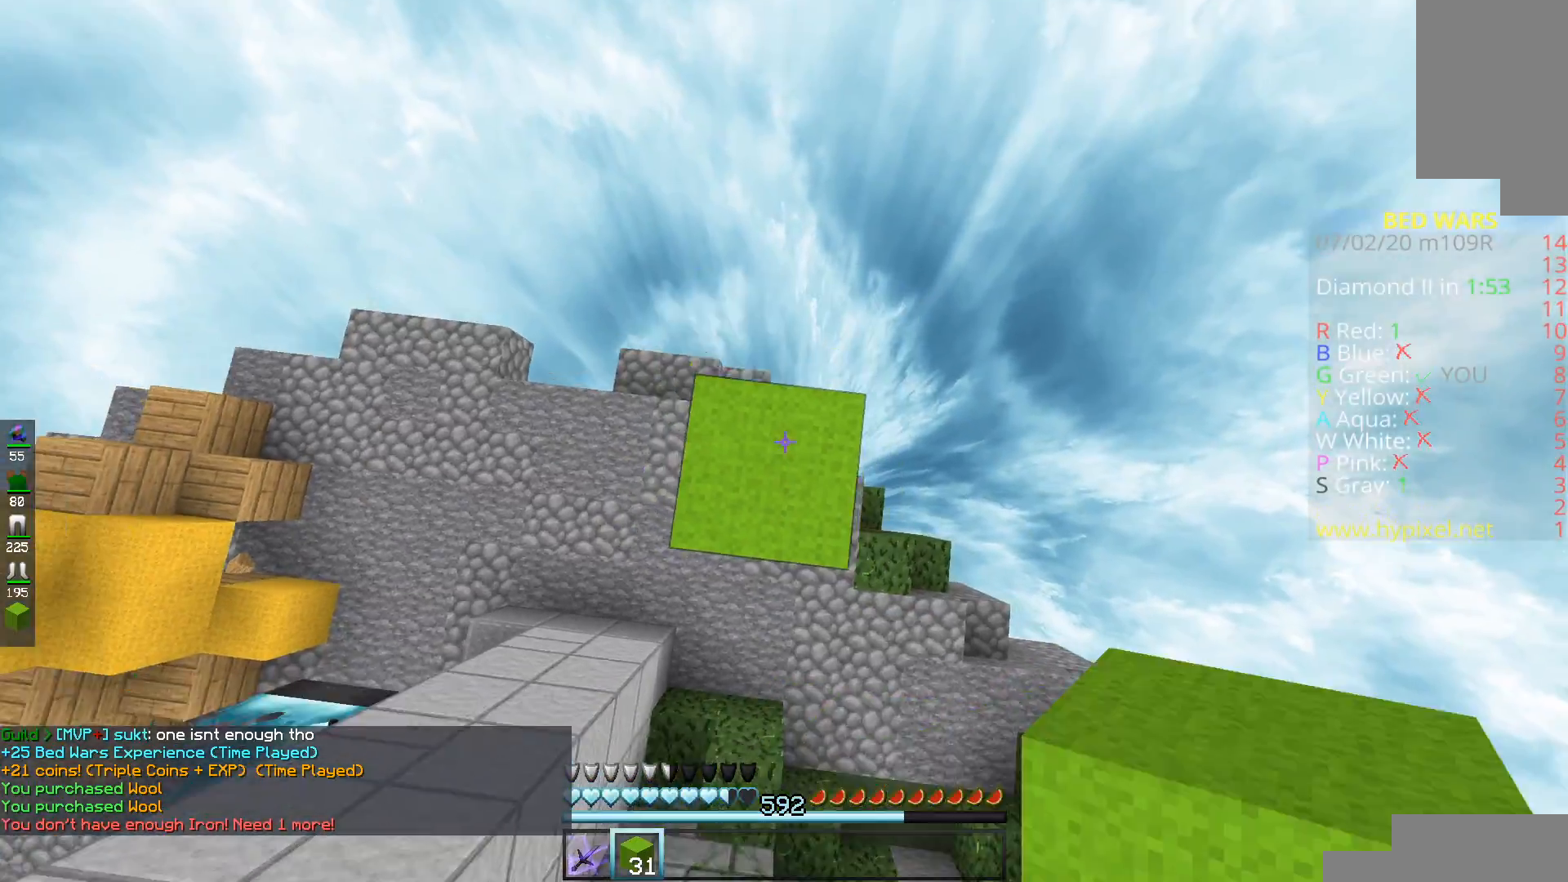
{"keys": ["w"], "mouse": [], "events": [[51, "mouse_right", "down"], [67, "w", "up"], [84, "space", "up"], [167, "w", "down"], [217, "mouse_right", "up"]]}
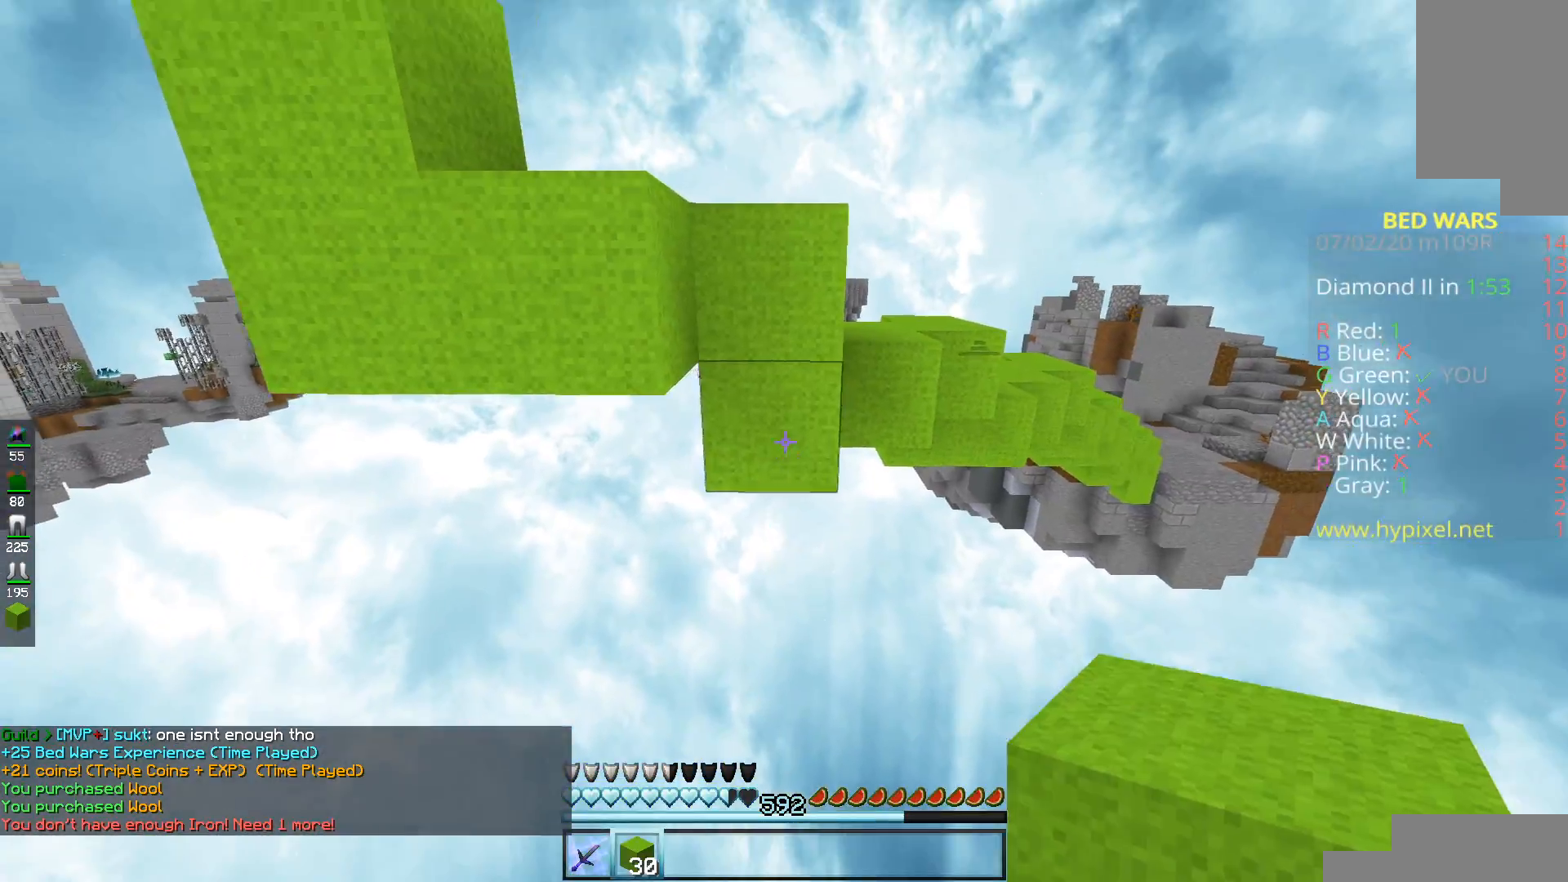
{"keys": ["space", "w"], "mouse": [], "events": [[83, "mouse_right", "down"], [117, "w", "up"], [167, "s", "down"], [200, "mouse_right", "up"], [234, "mouse_right", "down"], [317, "mouse_right", "up"], [317, "s", "up"], [384, "w", "down"], [434, "space", "down"]]}
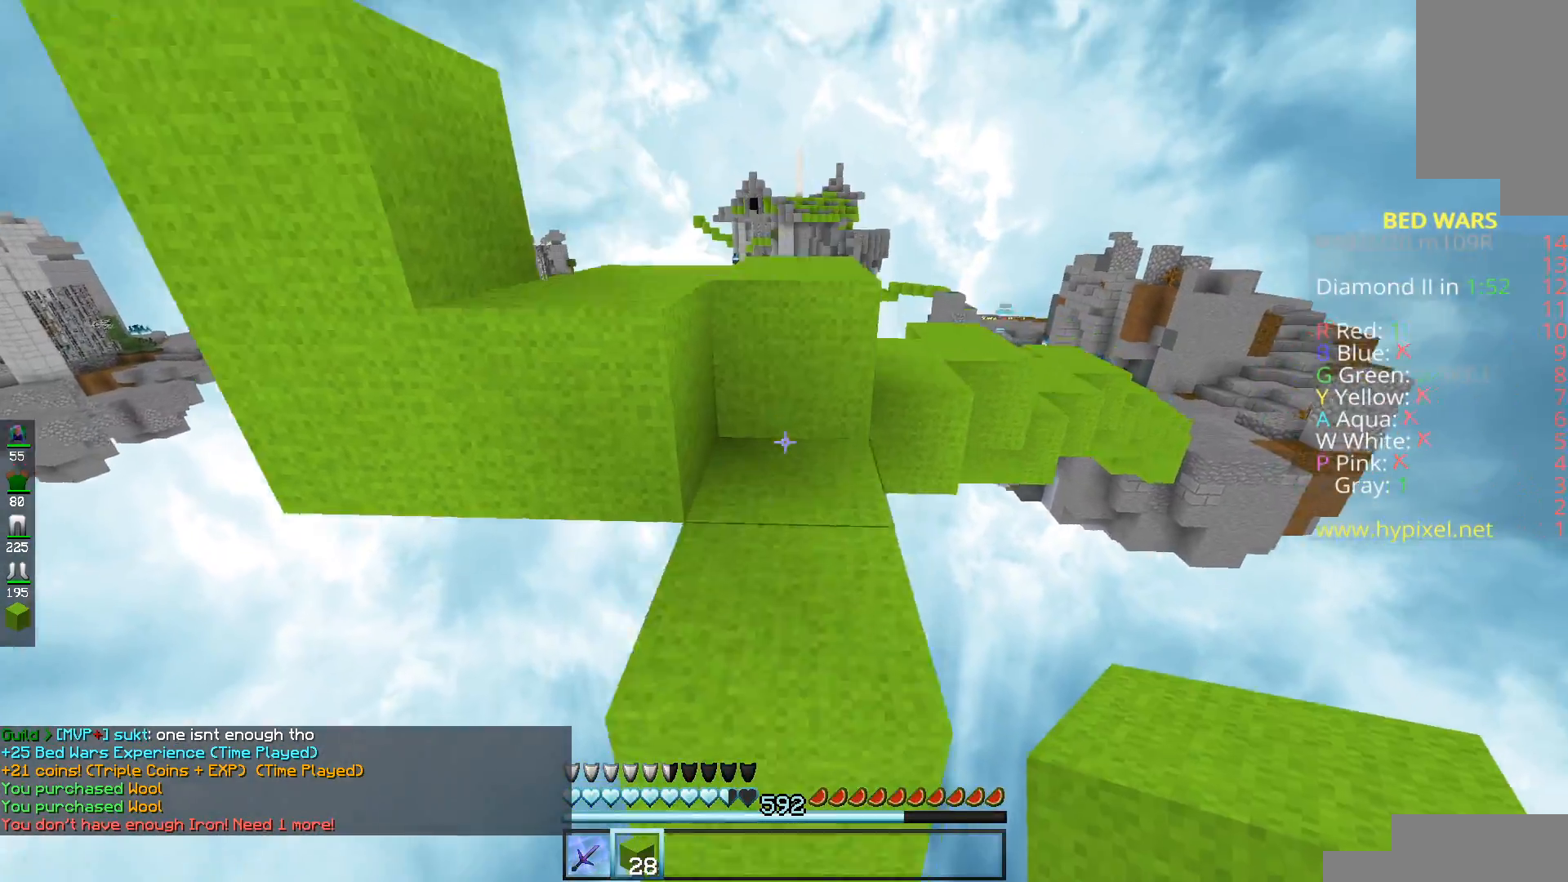
{"keys": ["space", "w"], "mouse": [], "events": [[117, "space", "up"], [134, "w", "up"], [284, "w", "down"], [334, "space", "down"]]}
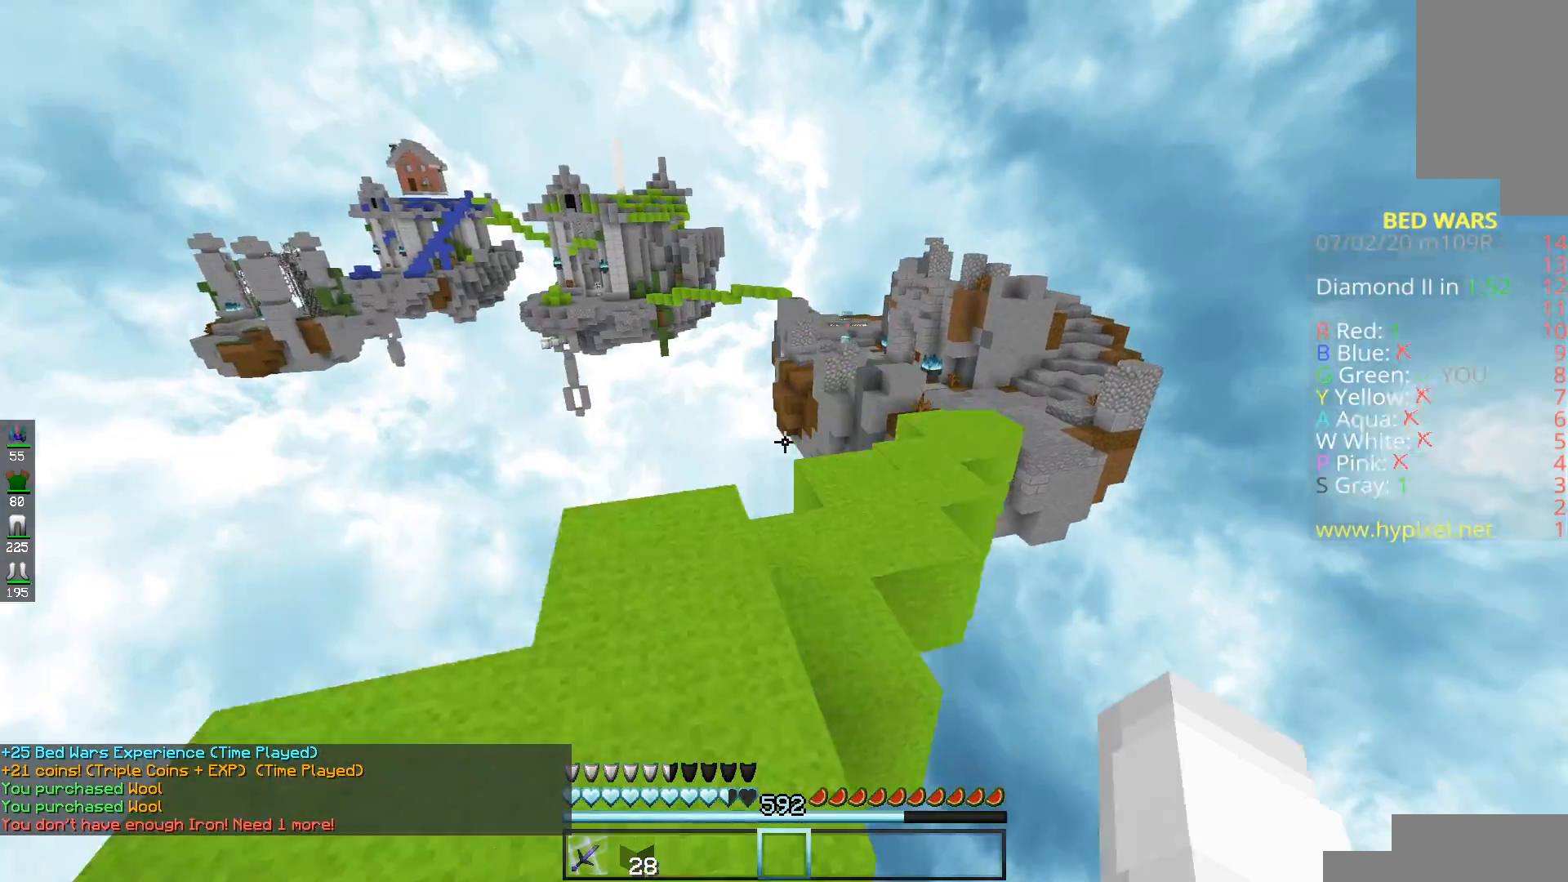
{"keys": ["space", "w"], "mouse": ["left"], "events": [[17, "space", "up"], [284, "space", "down"], [484, "mouse_left", "down"]]}
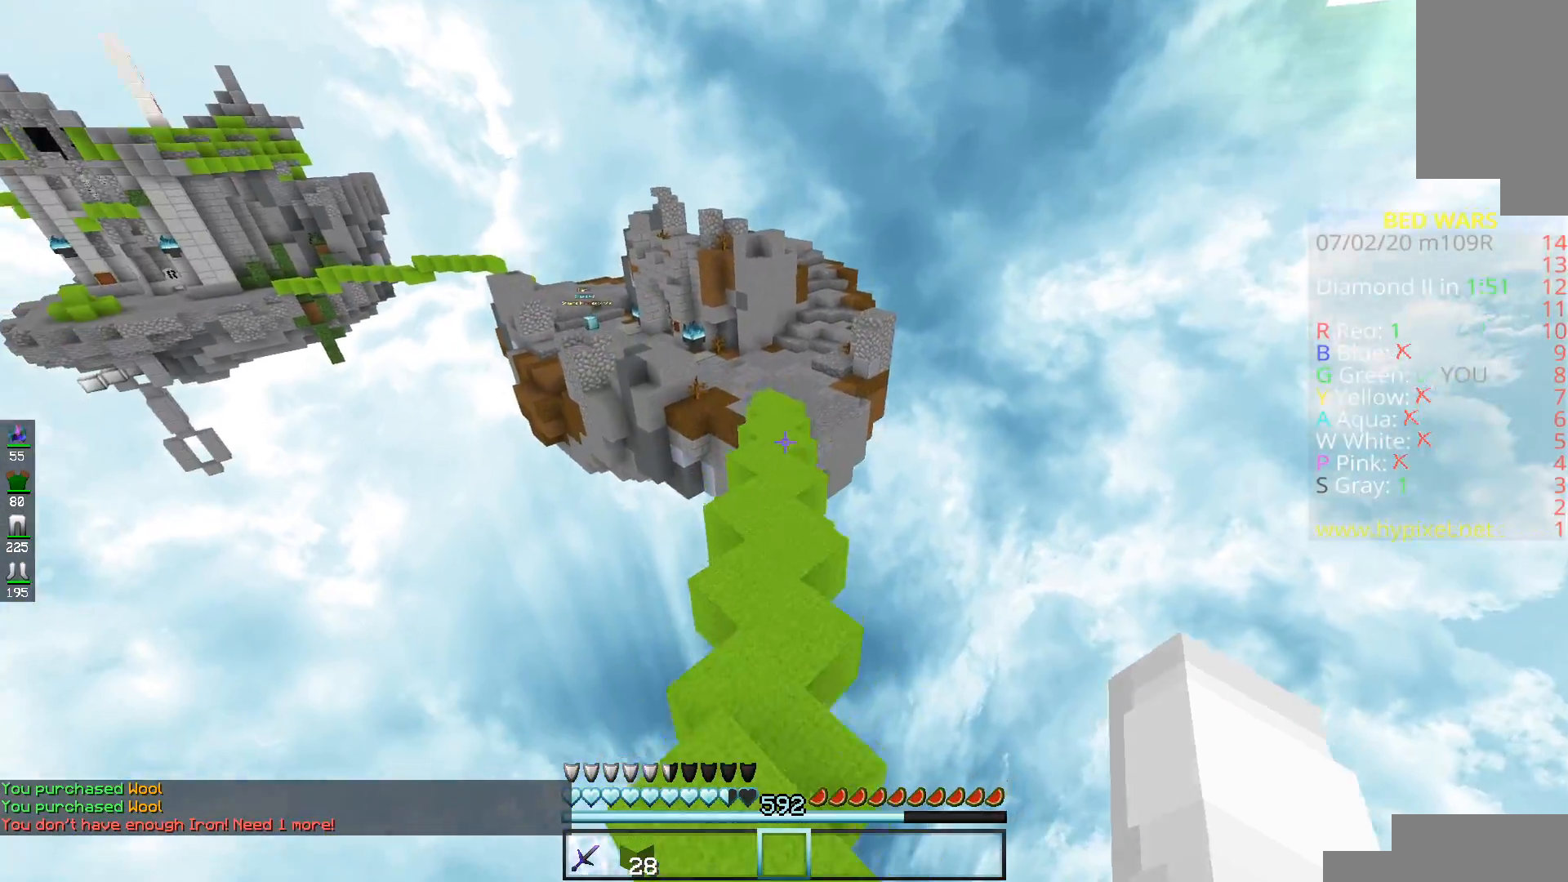
{"keys": ["space", "w"], "mouse": [], "events": [[117, "mouse_left", "up"], [184, "mouse_left", "down"], [284, "mouse_left", "up"], [334, "mouse_left", "down"], [484, "mouse_left", "up"]]}
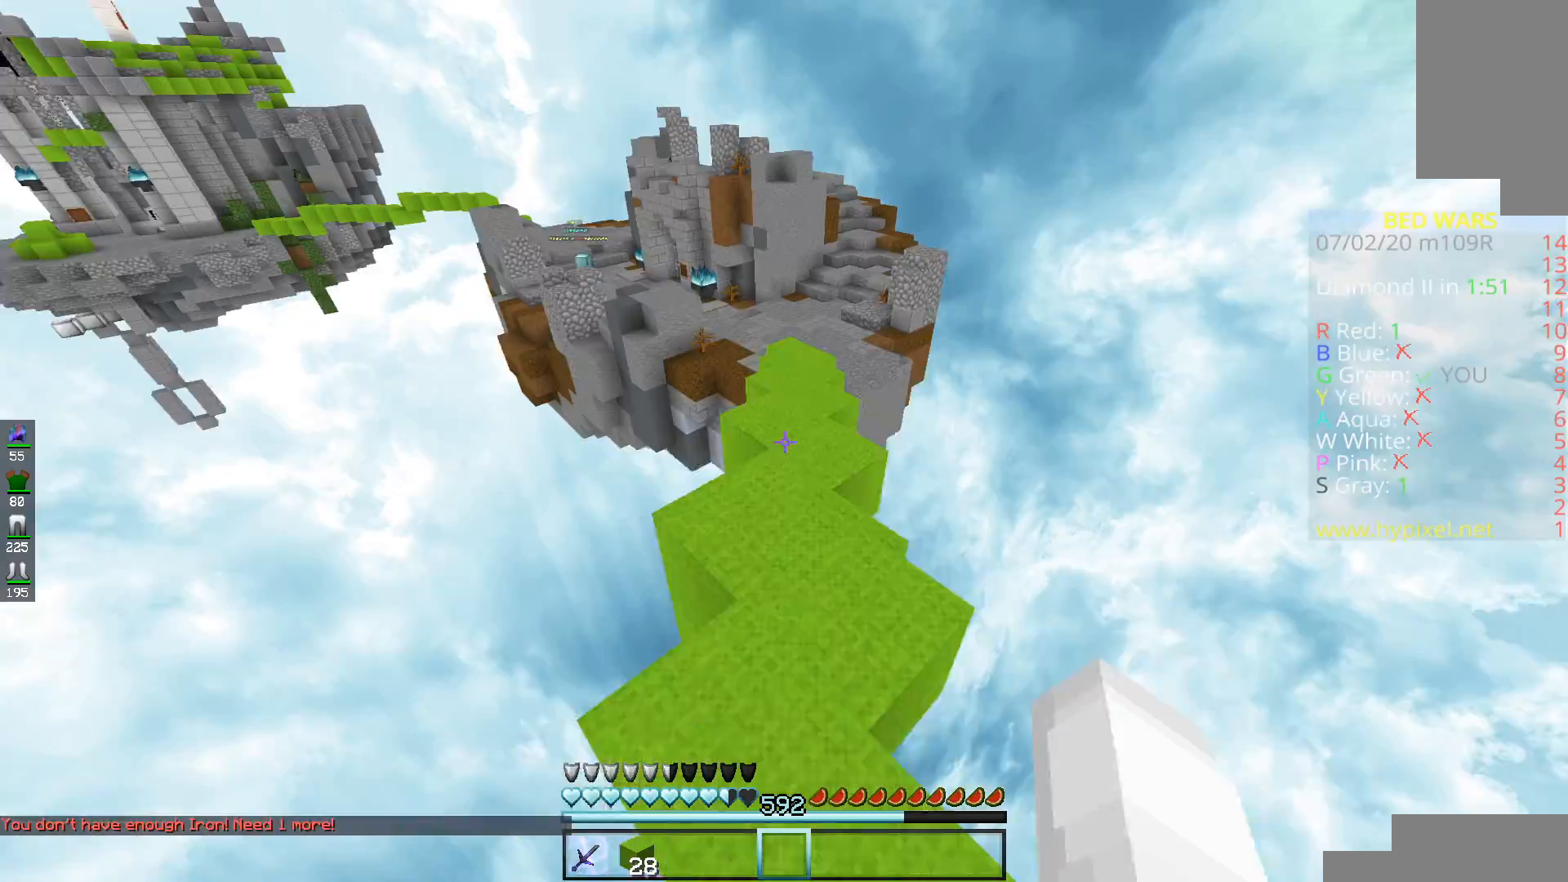
{"keys": ["w"], "mouse": [], "events": [[33, "mouse_left", "down"], [167, "mouse_left", "up"], [267, "space", "up"]]}
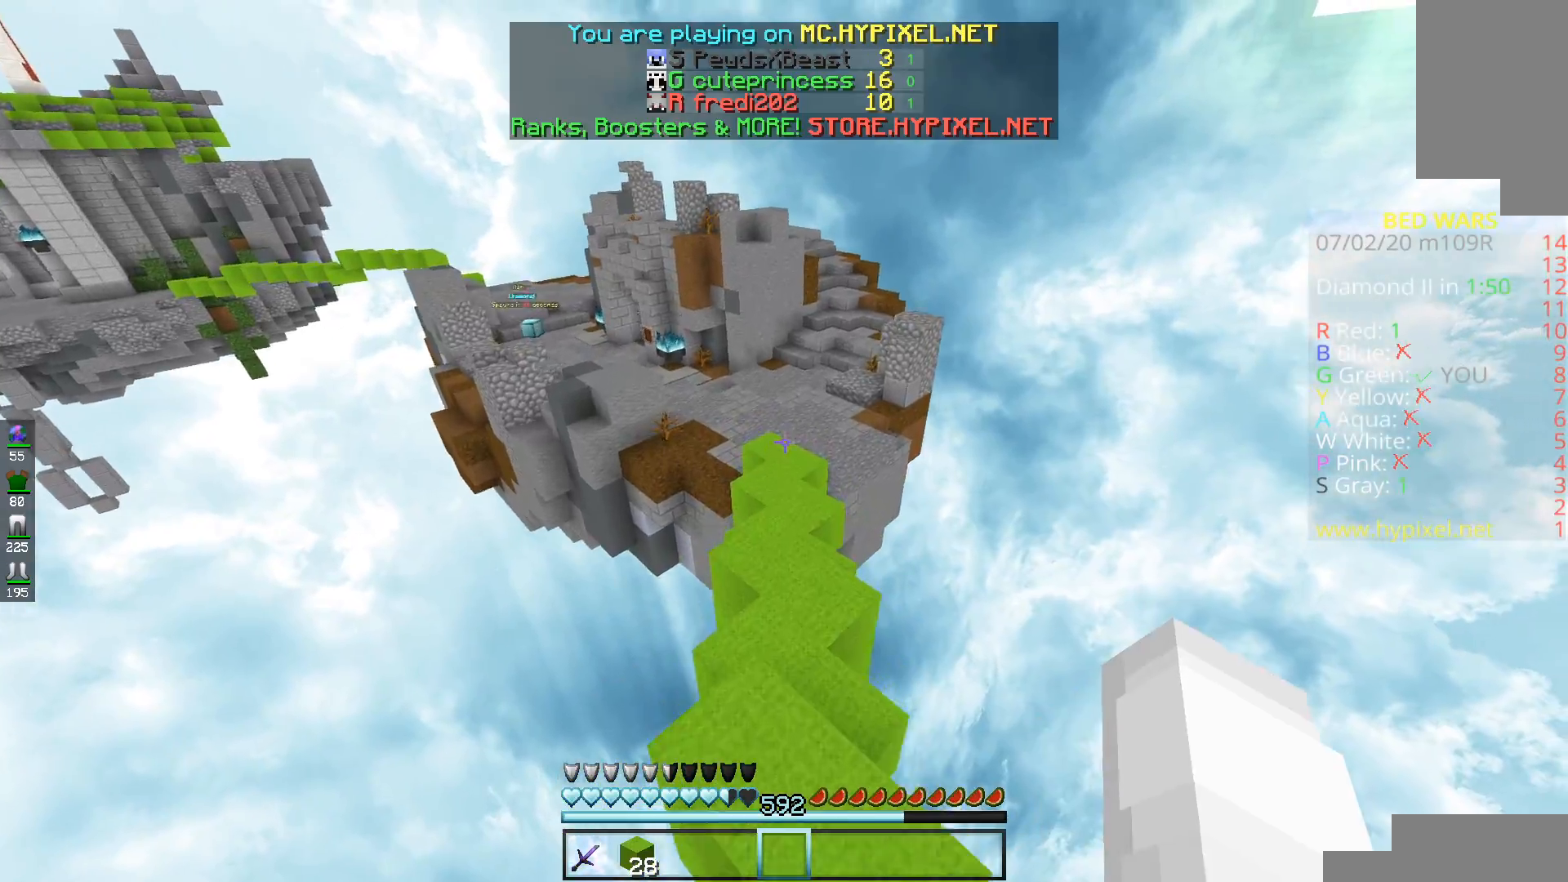
{"keys": ["space", "w"], "mouse": ["left"], "events": [[34, "space", "down"], [134, "mouse_left", "down"], [251, "mouse_left", "up"], [418, "mouse_left", "down"]]}
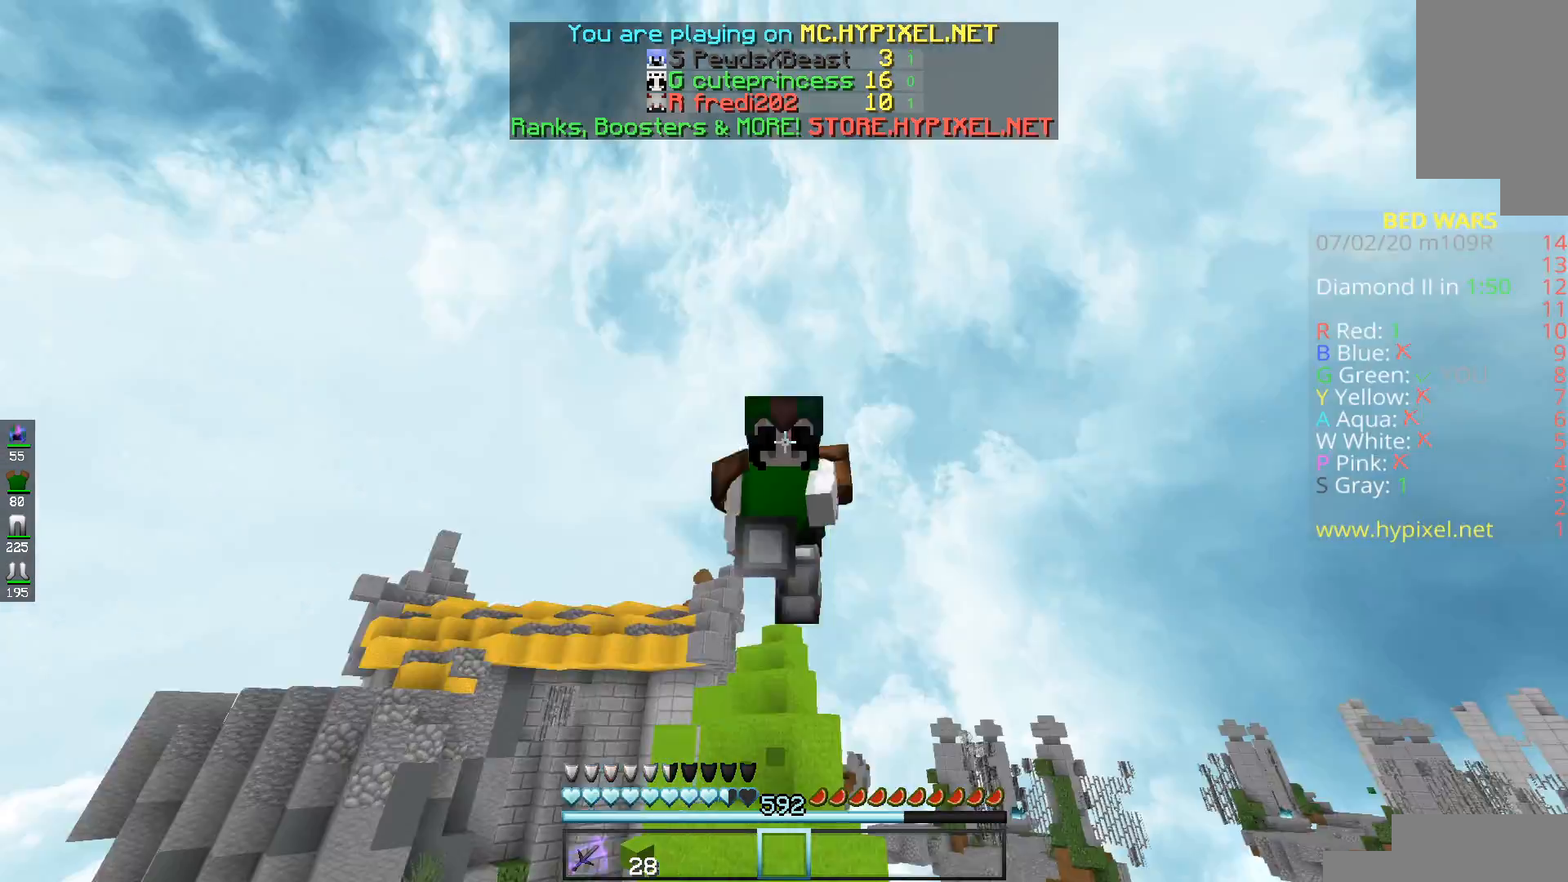
{"keys": ["space", "w"], "mouse": [], "events": [[117, "mouse_left", "up"], [184, "mouse_left", "down"], [184, "mouse_right", "down"], [384, "mouse_left", "up"], [384, "mouse_right", "up"]]}
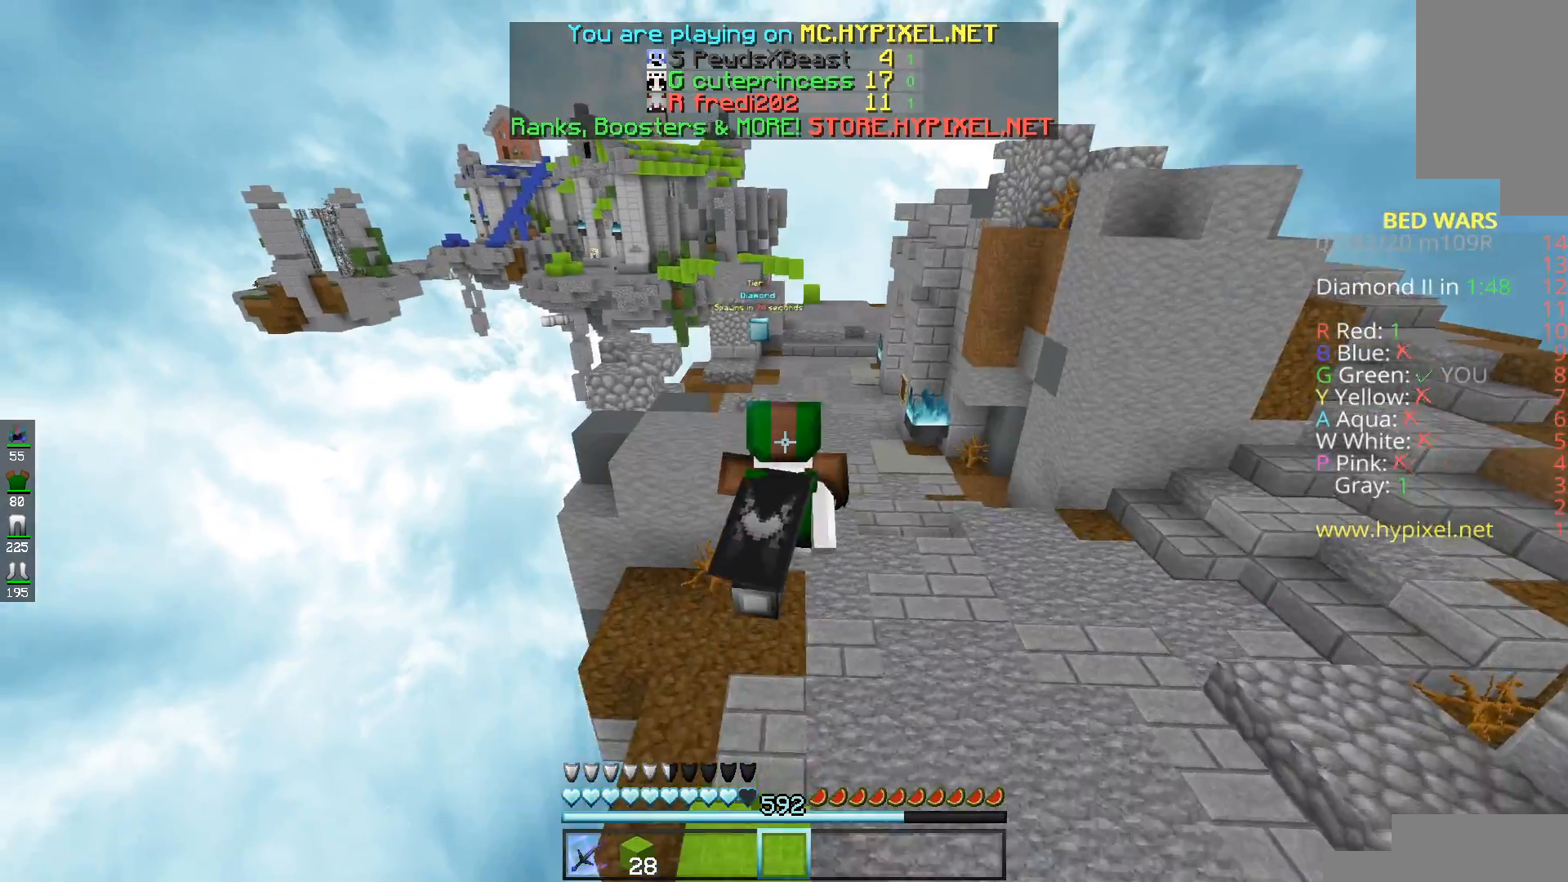
{"keys": ["space", "w"], "mouse": ["left", "right"], "events": [[83, "mouse_left", "down"], [83, "mouse_right", "down"], [217, "mouse_left", "up"], [333, "mouse_left", "down"]]}
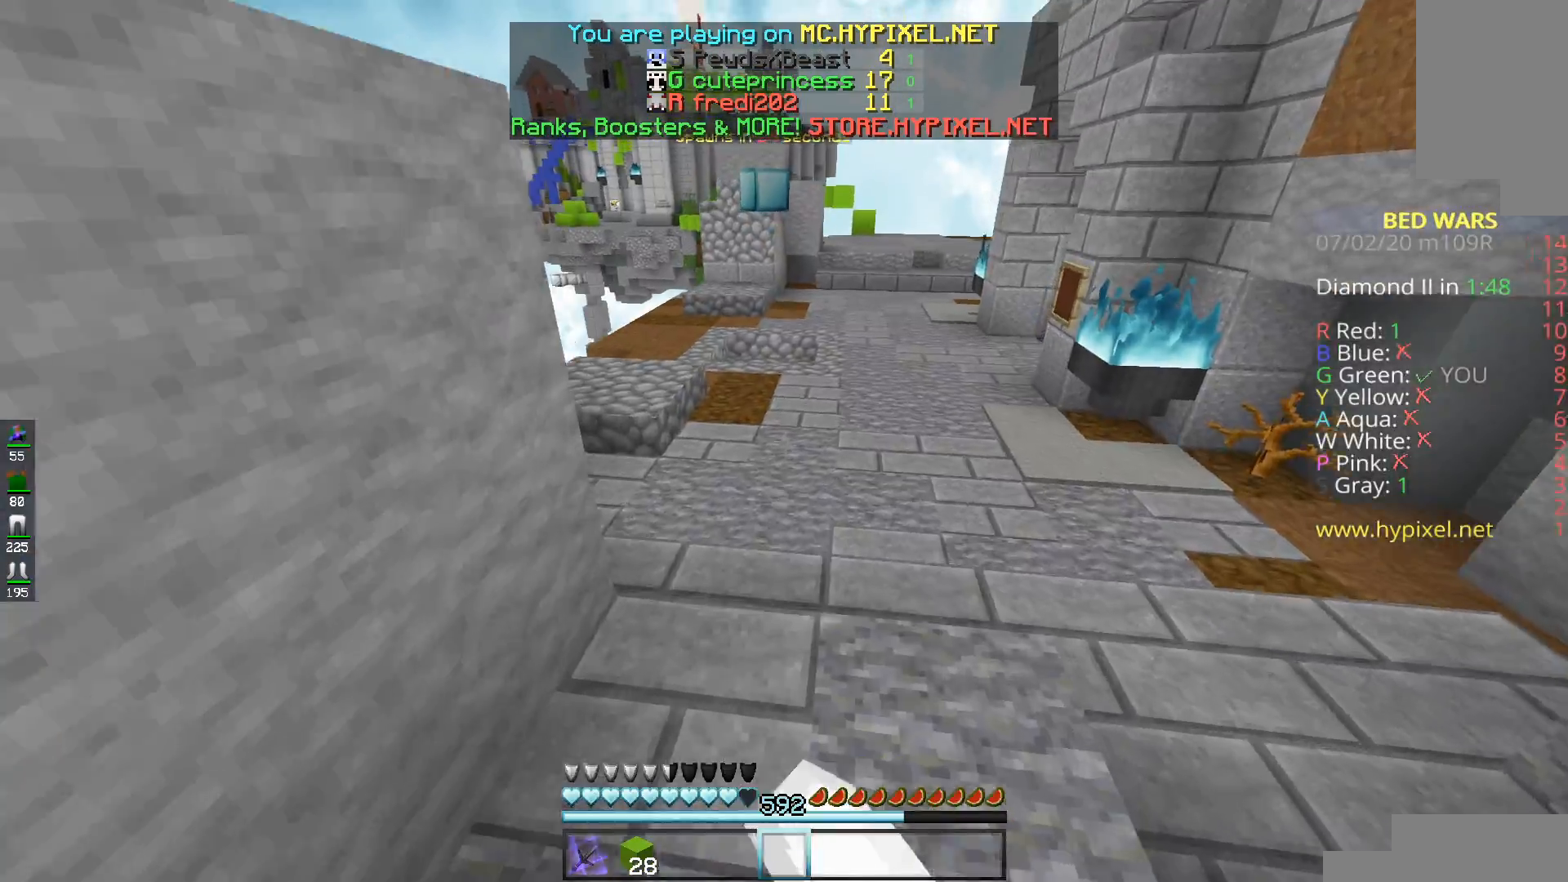
{"keys": ["w"], "mouse": [], "events": [[34, "mouse_left", "up"], [34, "mouse_right", "up"], [267, "space", "up"]]}
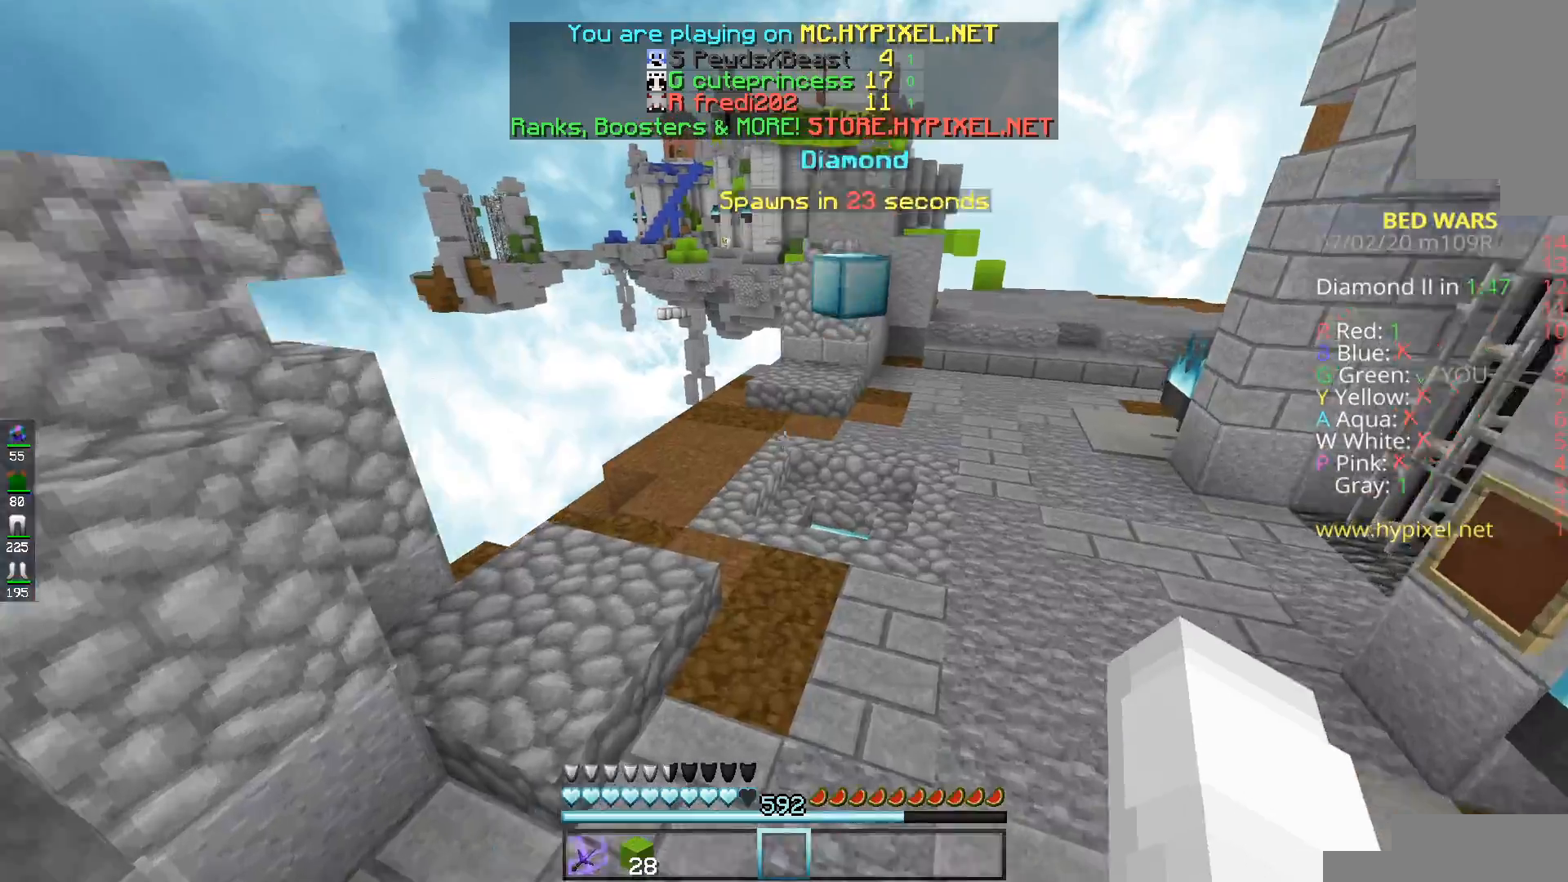
{"keys": ["w"], "mouse": [], "events": [[83, "space", "down"], [283, "mouse_left", "down"], [384, "mouse_left", "up"], [417, "space", "up"]]}
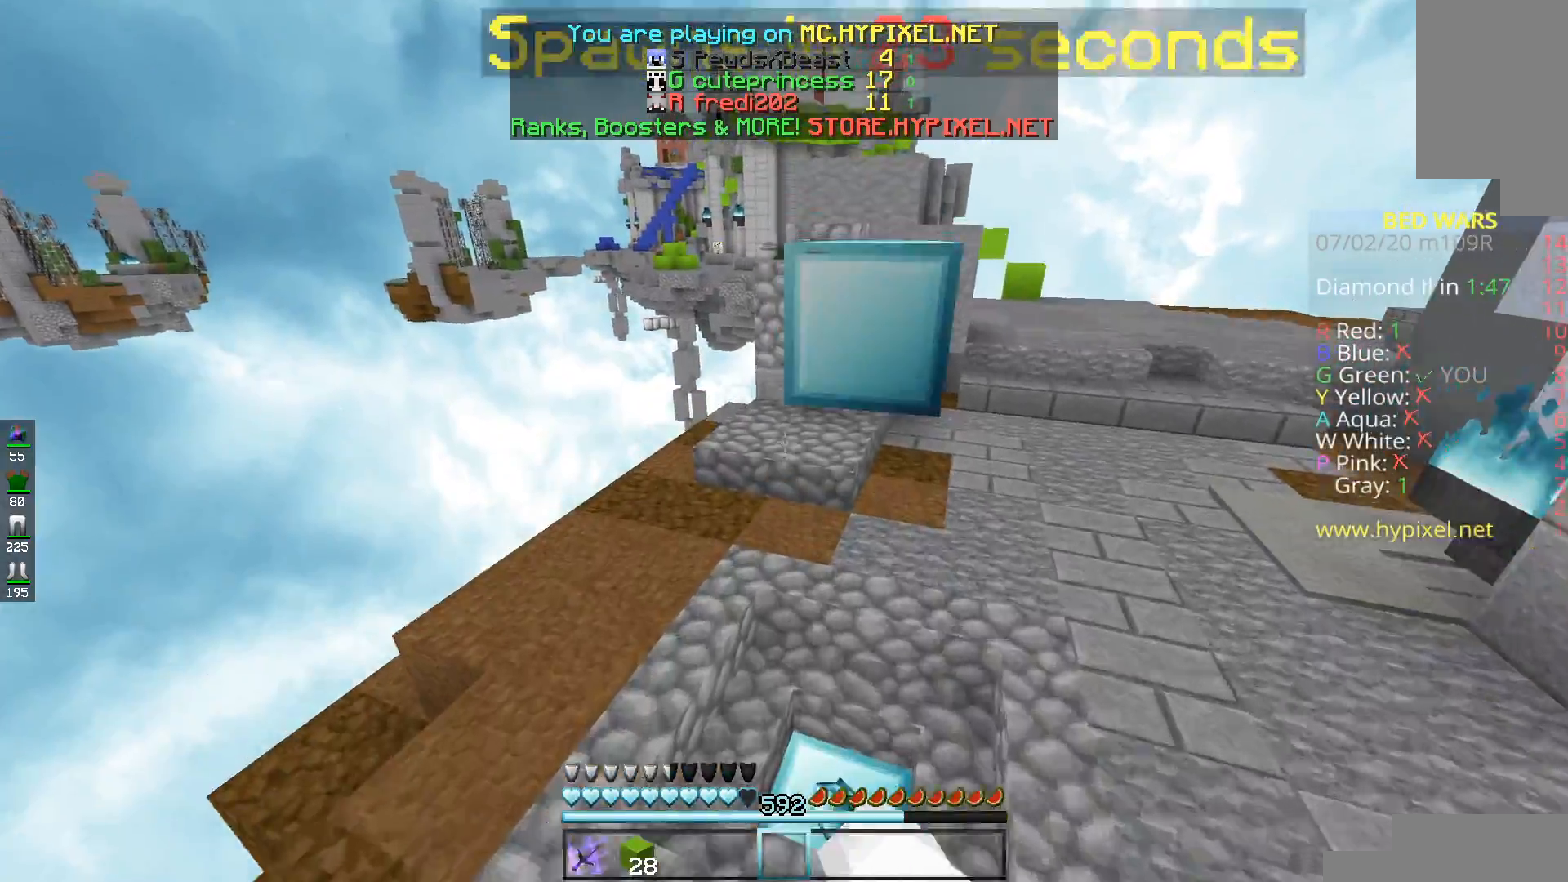
{"keys": ["d", "w"], "mouse": [], "events": [[167, "d", "down"]]}
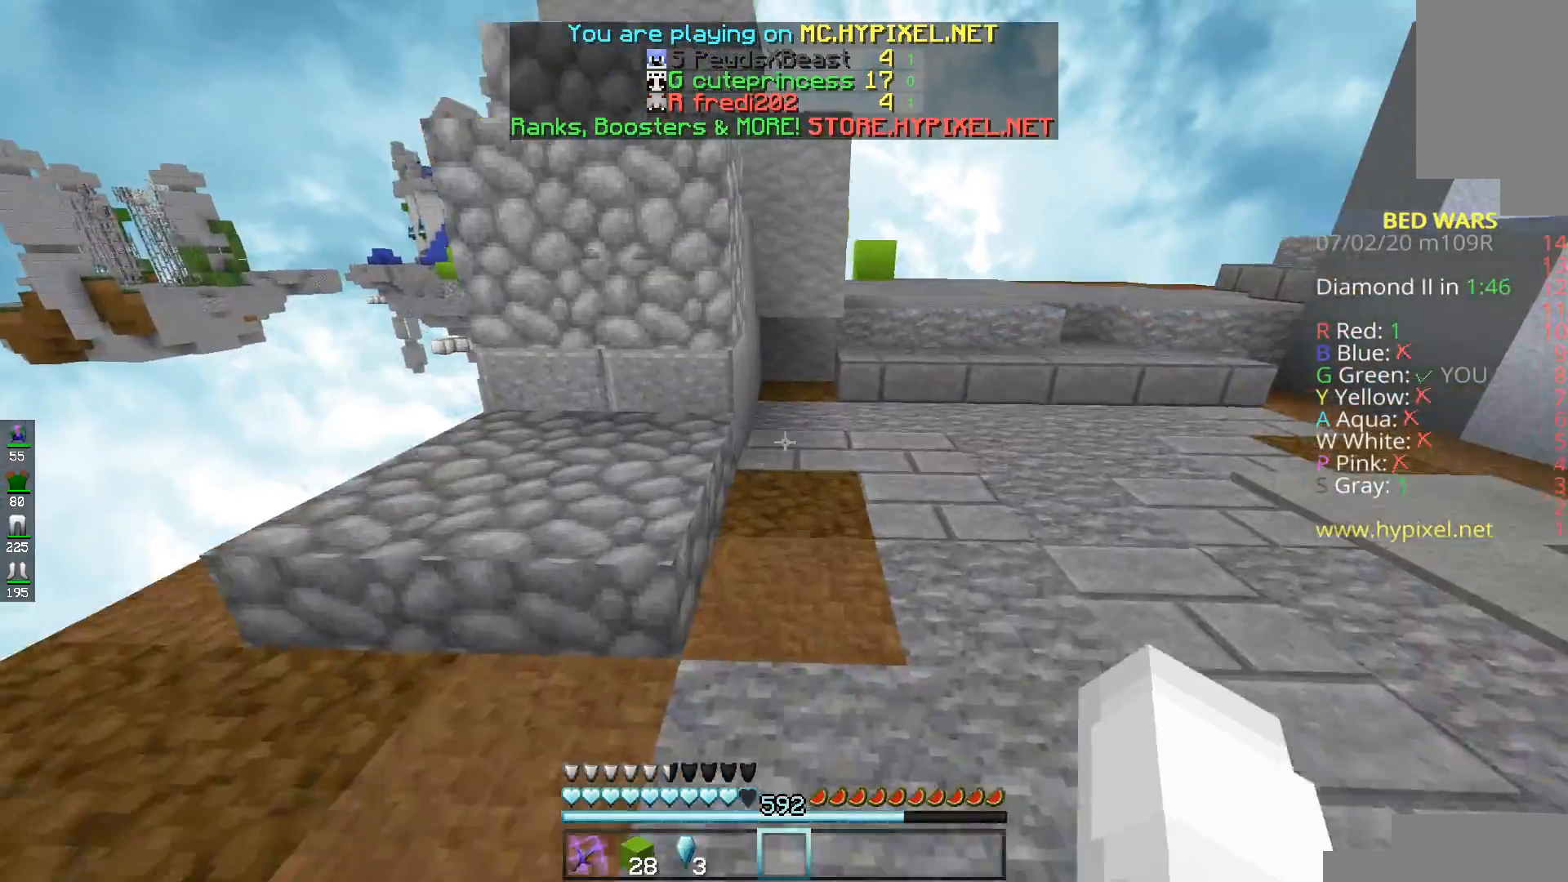
{"keys": ["w"], "mouse": [], "events": [[83, "space", "down"], [317, "space", "up"], [333, "d", "up"]]}
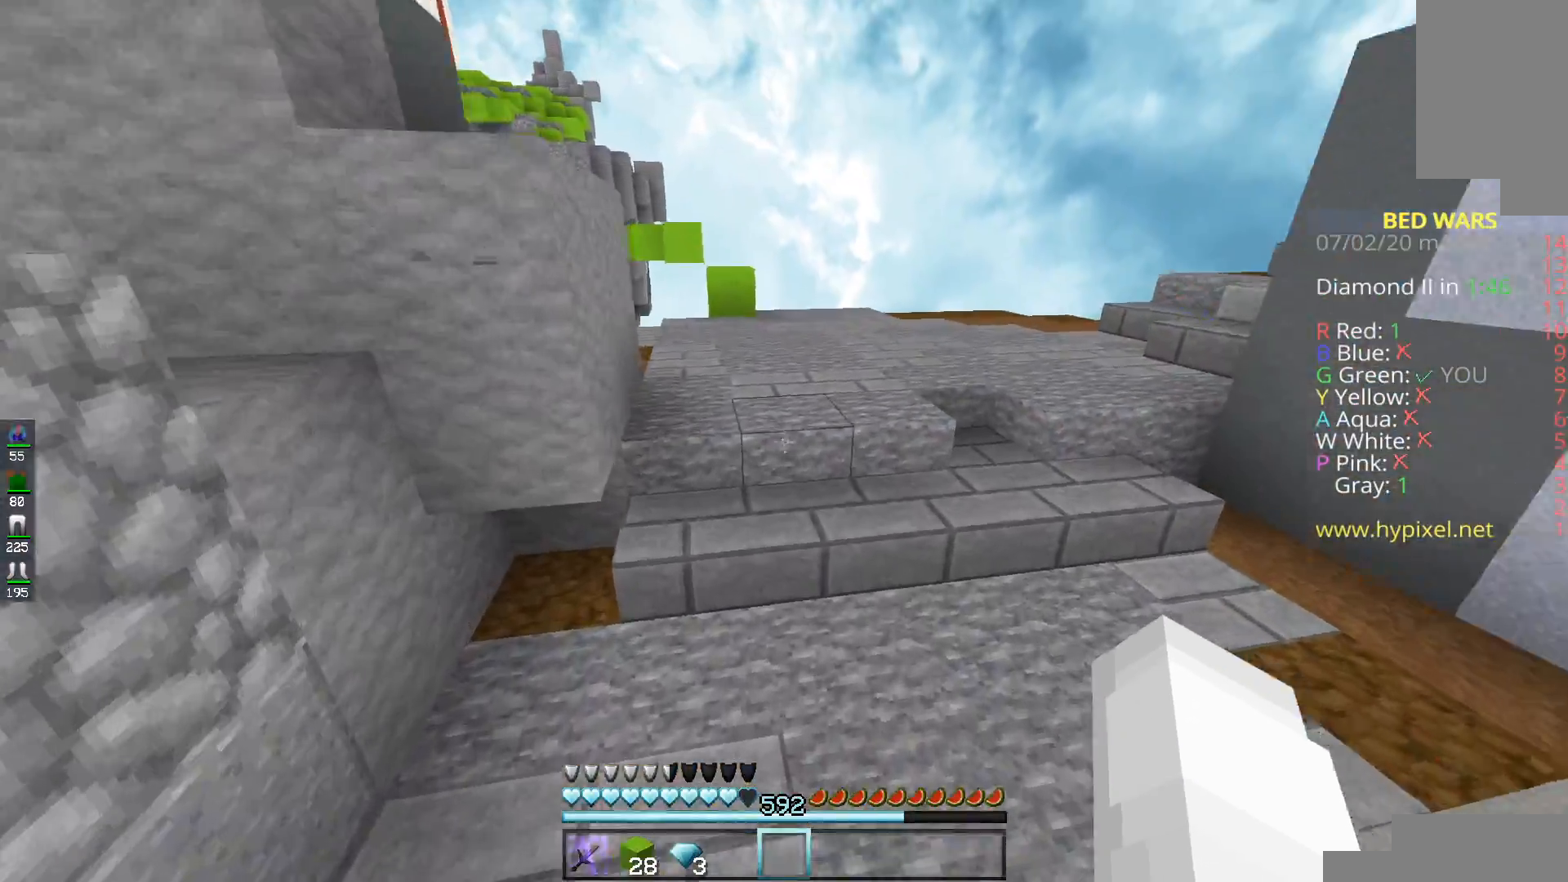
{"keys": ["w"], "mouse": [], "events": [[134, "space", "down"], [351, "space", "up"]]}
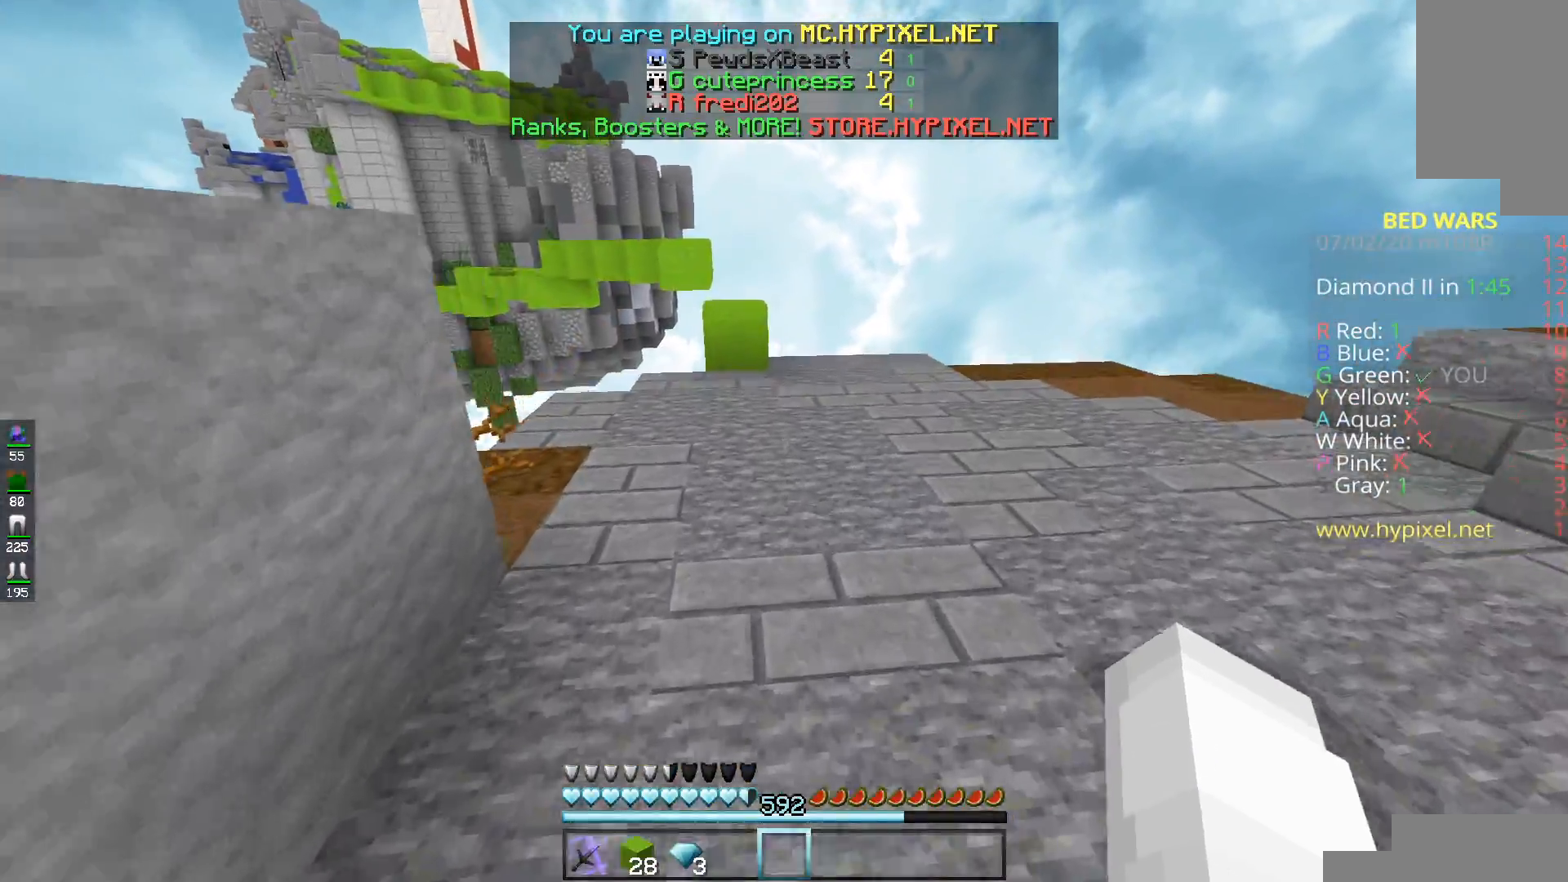
{"keys": ["space", "w"], "mouse": [], "events": [[183, "space", "down"], [267, "mouse_left", "down"], [467, "mouse_left", "up"]]}
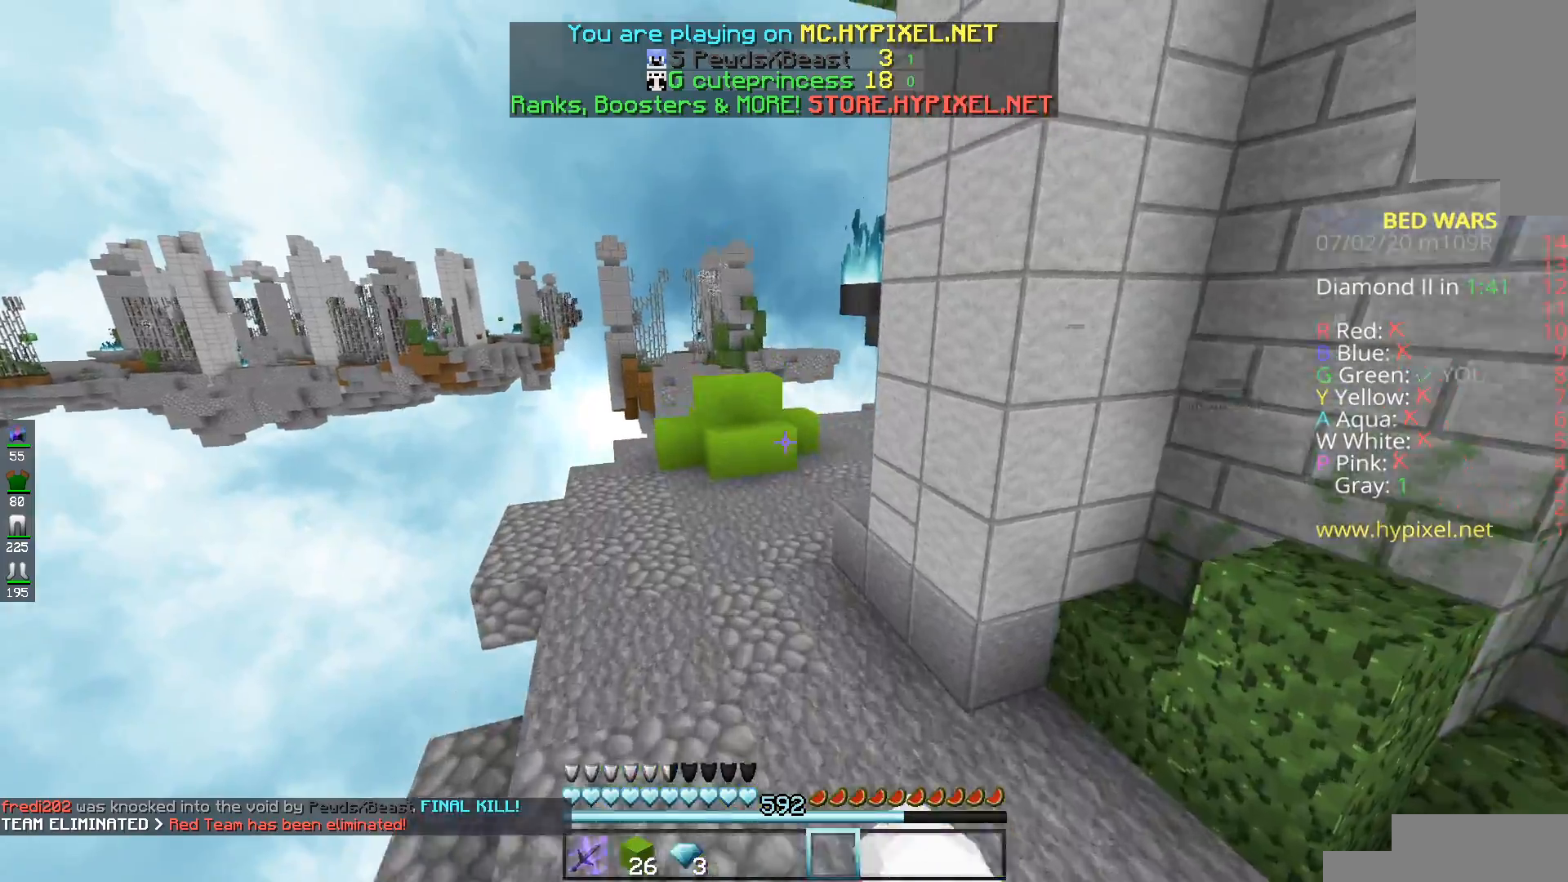
{"keys": ["space", "w"], "mouse": ["left"], "events": [[34, "space", "up"], [67, "mouse_left", "down"], [217, "mouse_left", "up"], [267, "space", "down"], [417, "mouse_left", "down"]]}
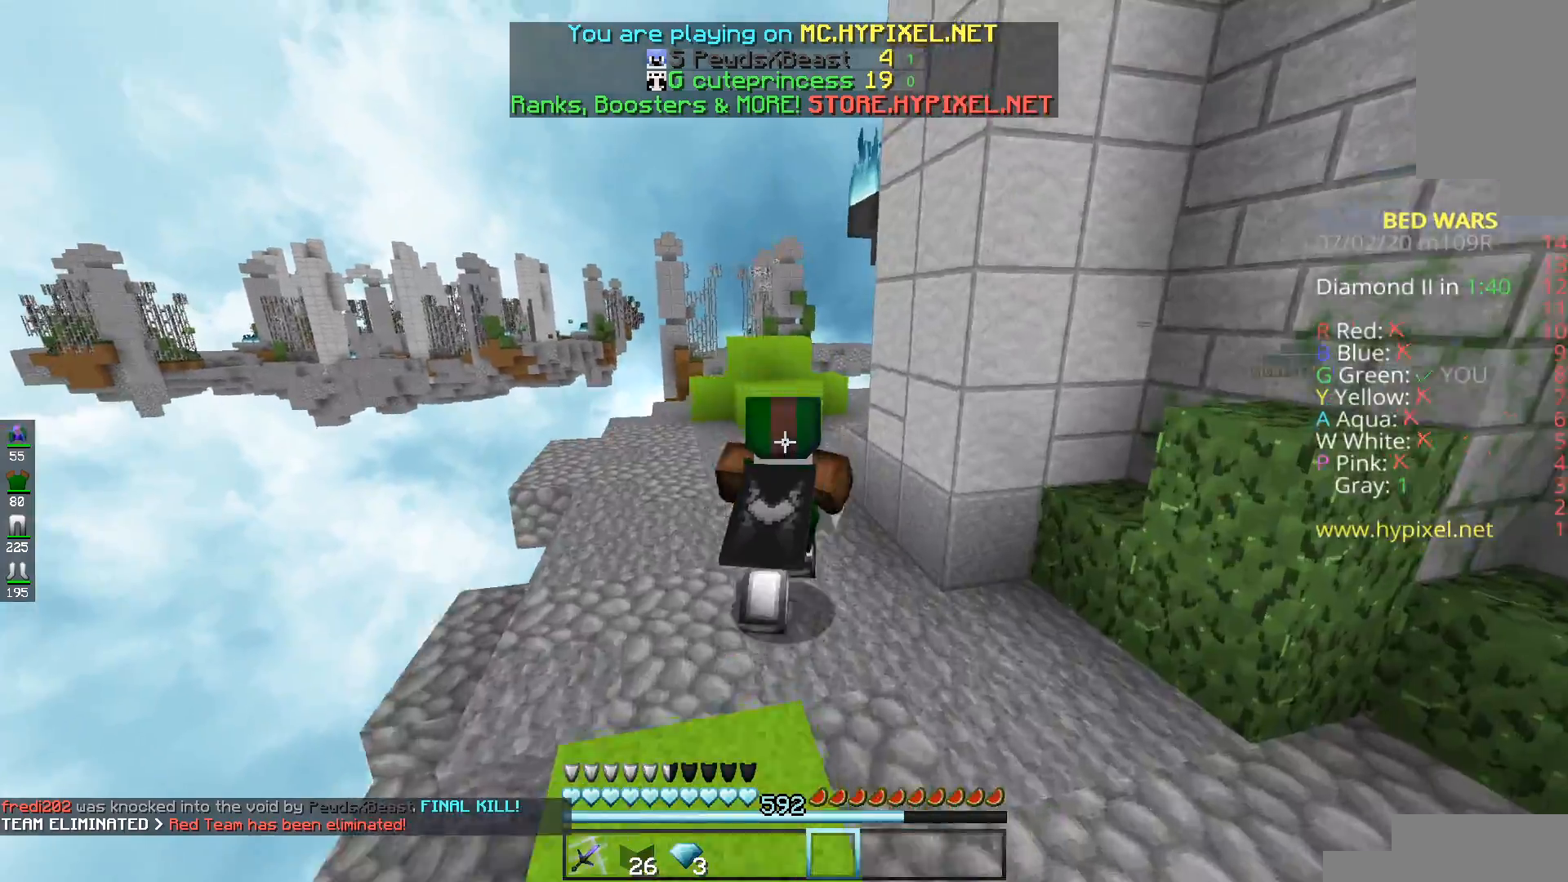
{"keys": ["space", "w"], "mouse": ["left"], "events": [[83, "mouse_left", "up"], [100, "mouse_left", "down"], [167, "mouse_left", "up"], [500, "mouse_left", "down"]]}
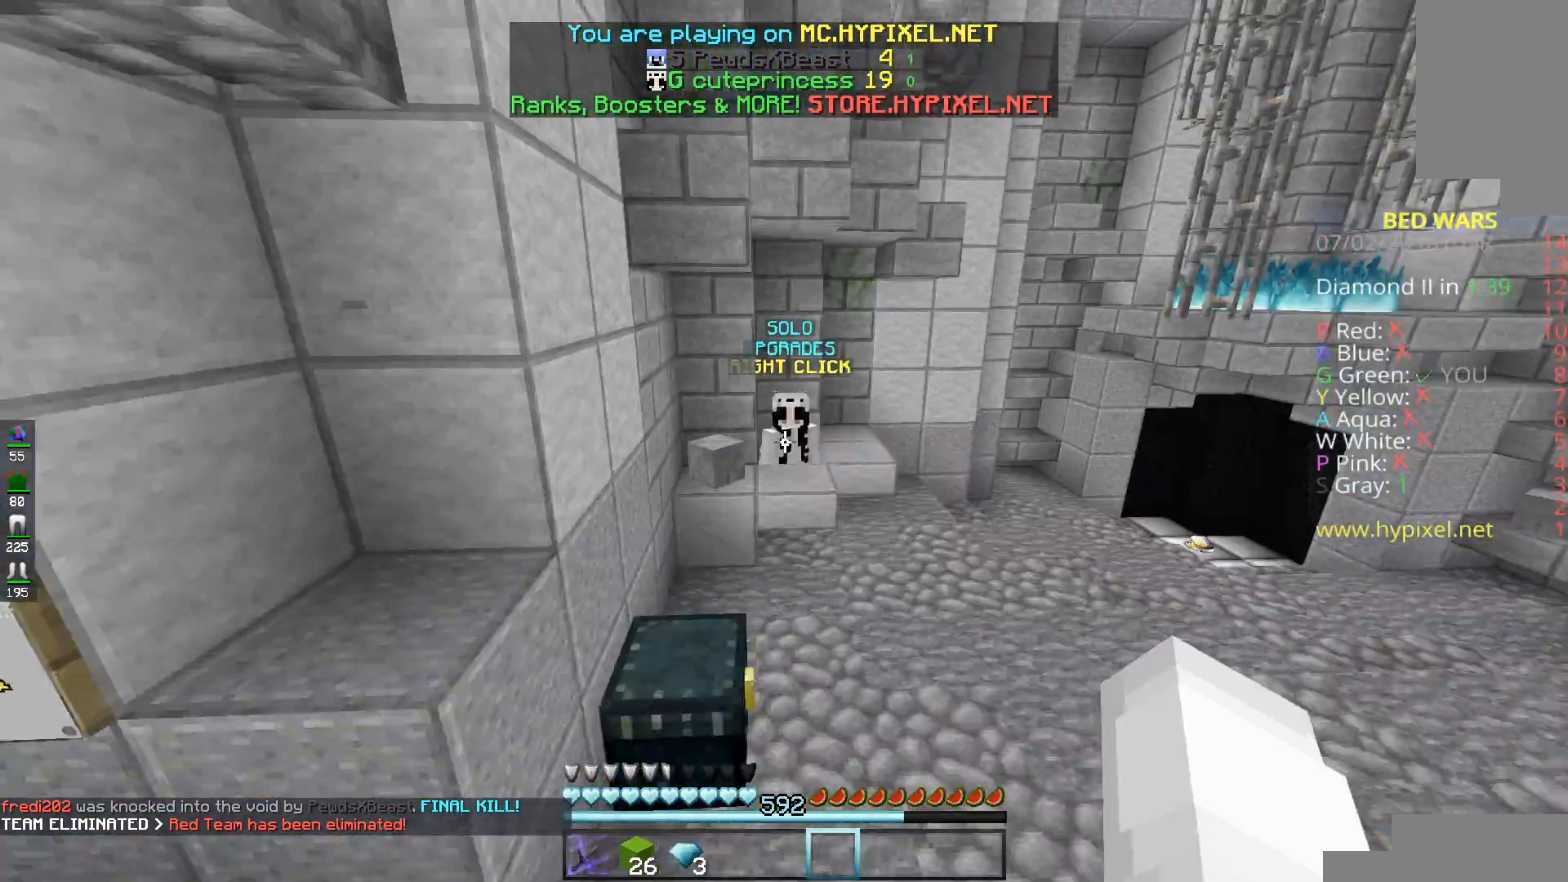
{"keys": [], "mouse": []}
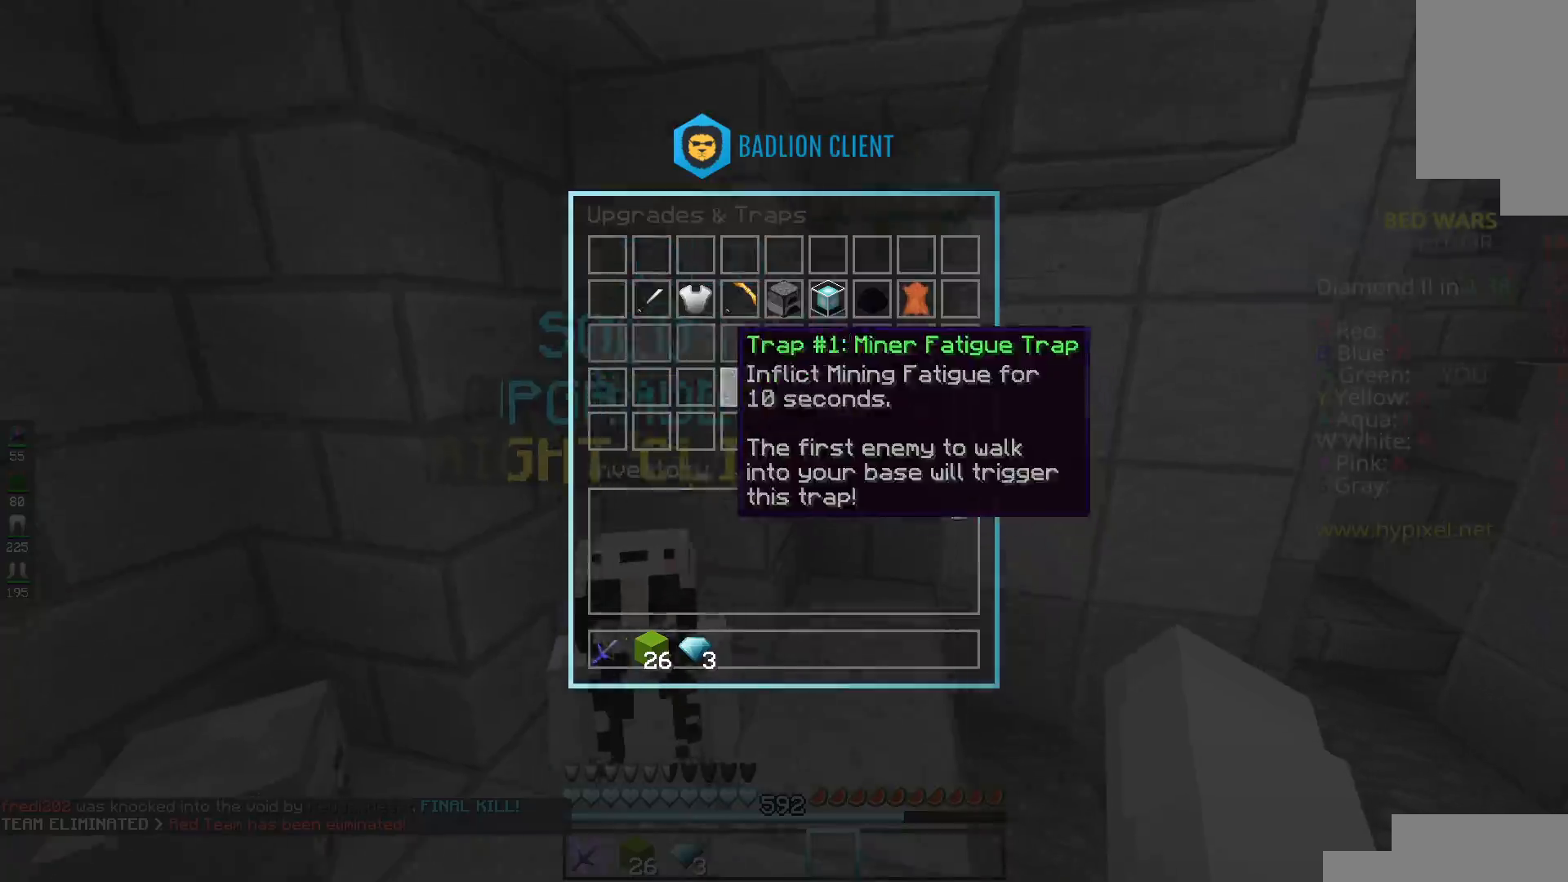
{"keys": [], "mouse": [], "events": []}
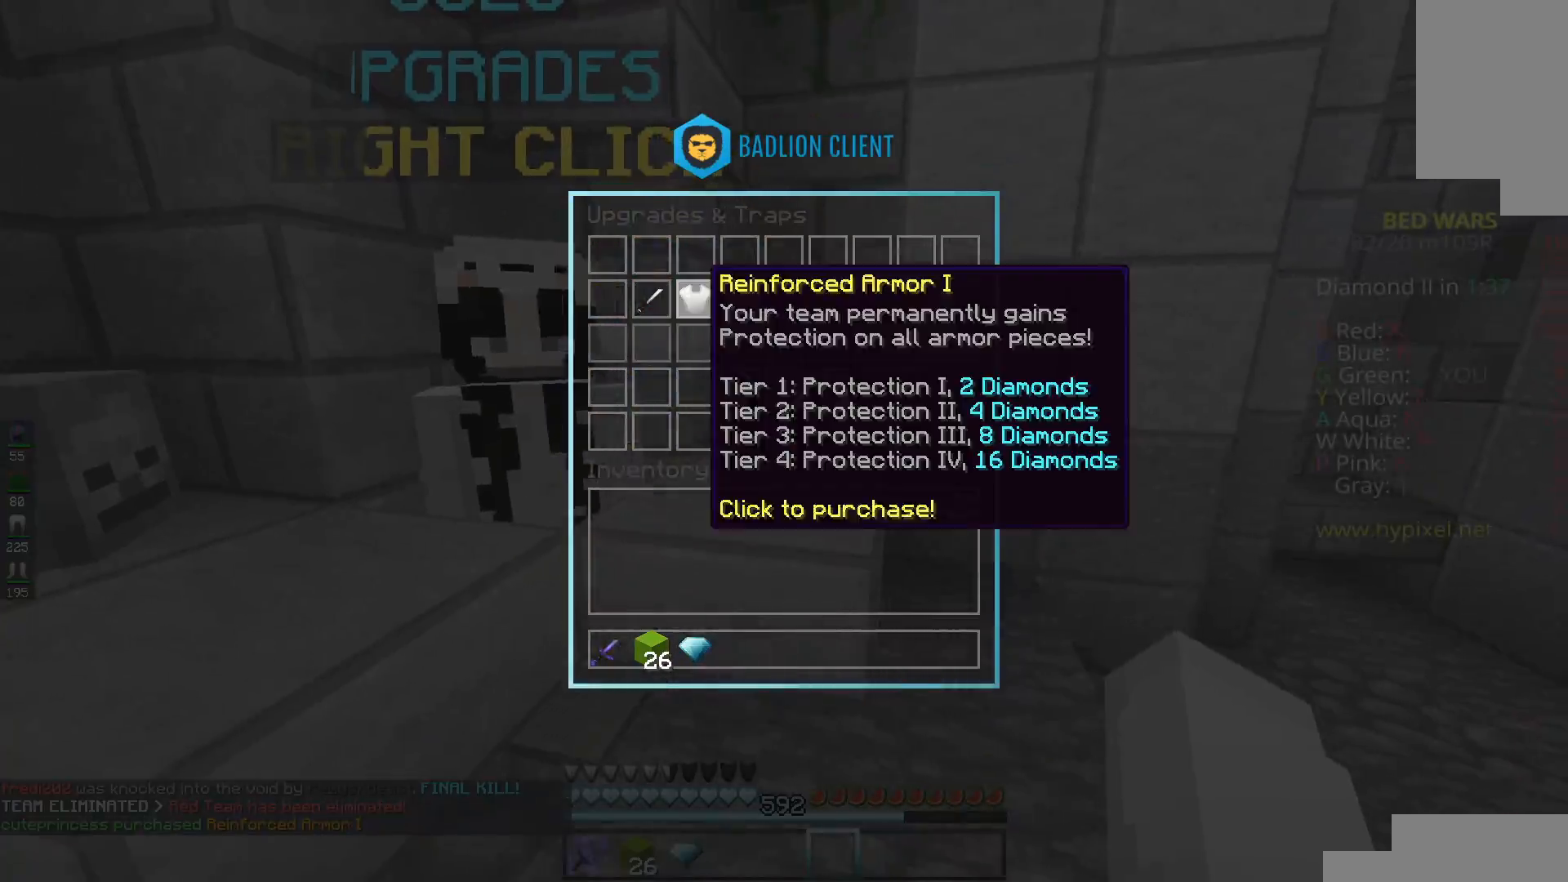
{"keys": ["w"], "mouse": [], "events": [[401, "w", "down"]]}
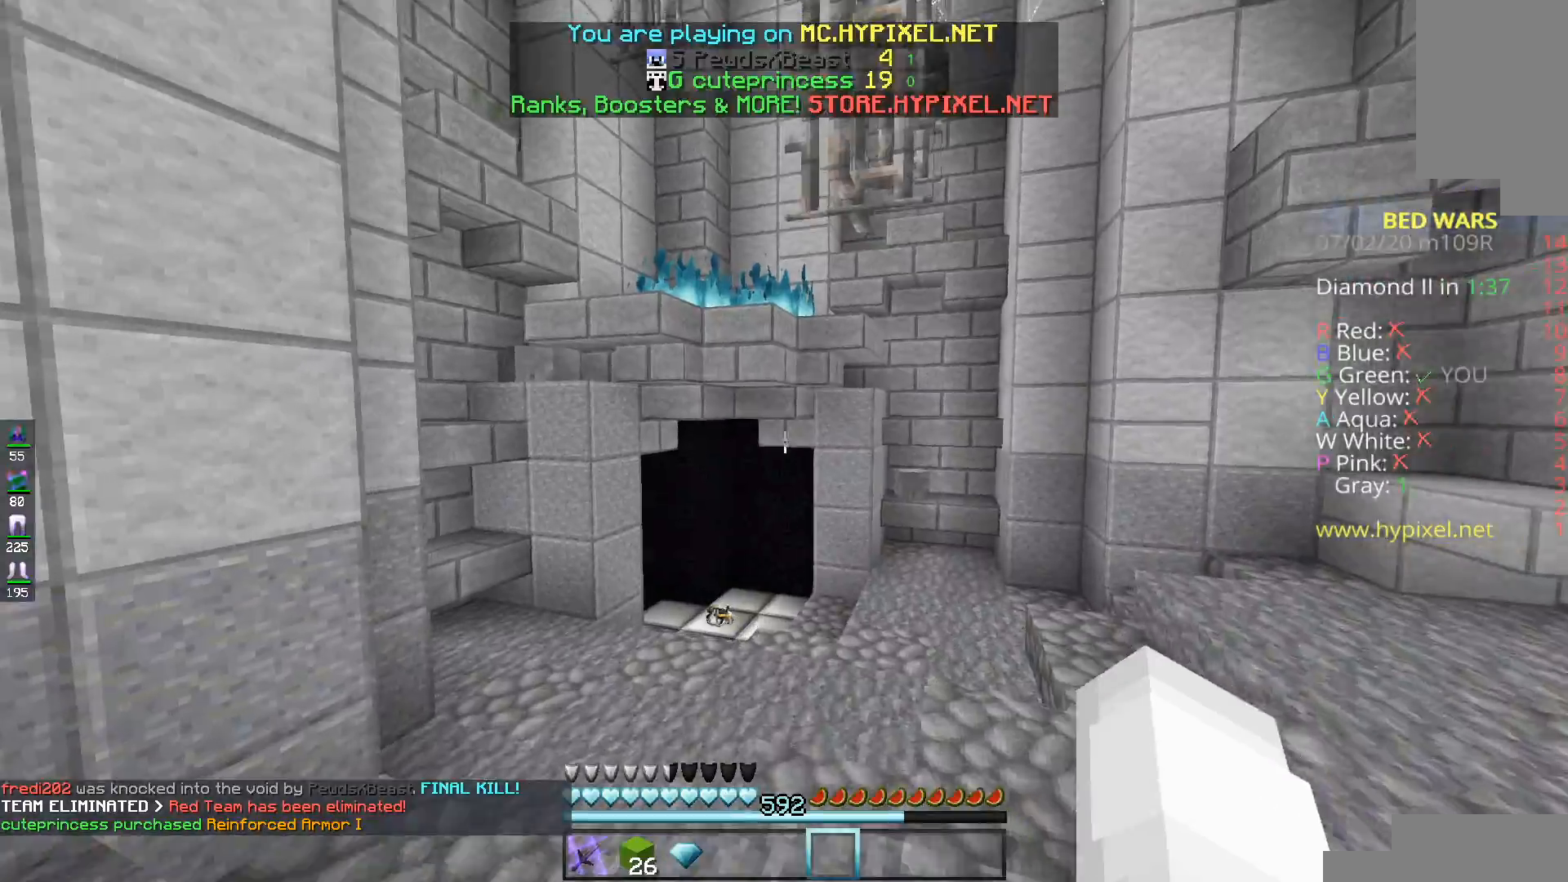
{"keys": ["w"], "mouse": [], "events": [[200, "space", "down"], [484, "space", "up"]]}
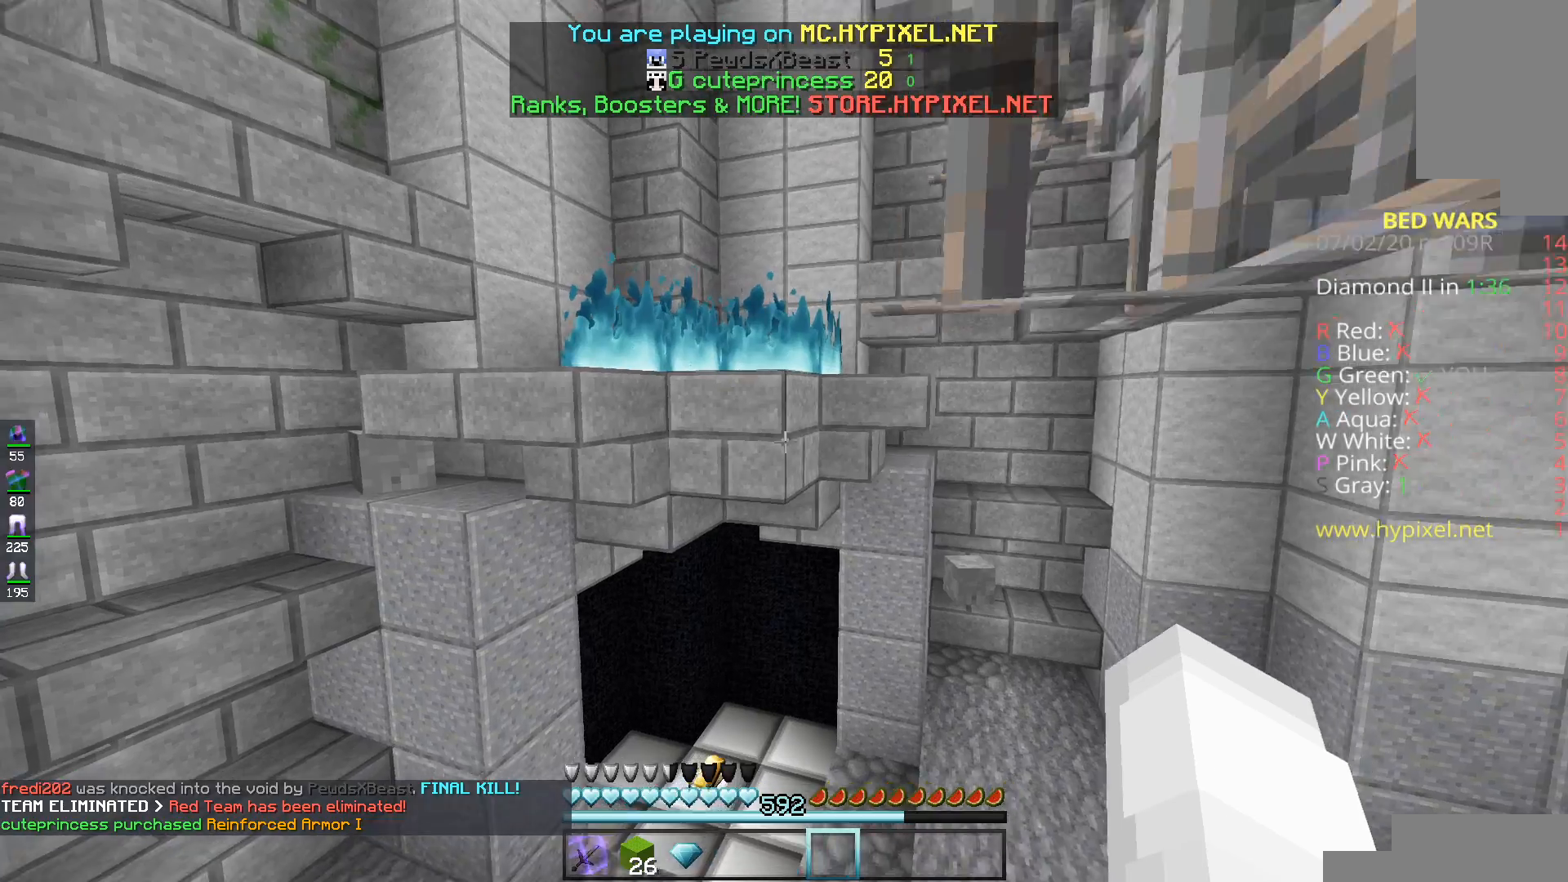
{"keys": ["w"], "mouse": ["left"], "events": [[351, "mouse_left", "down"]]}
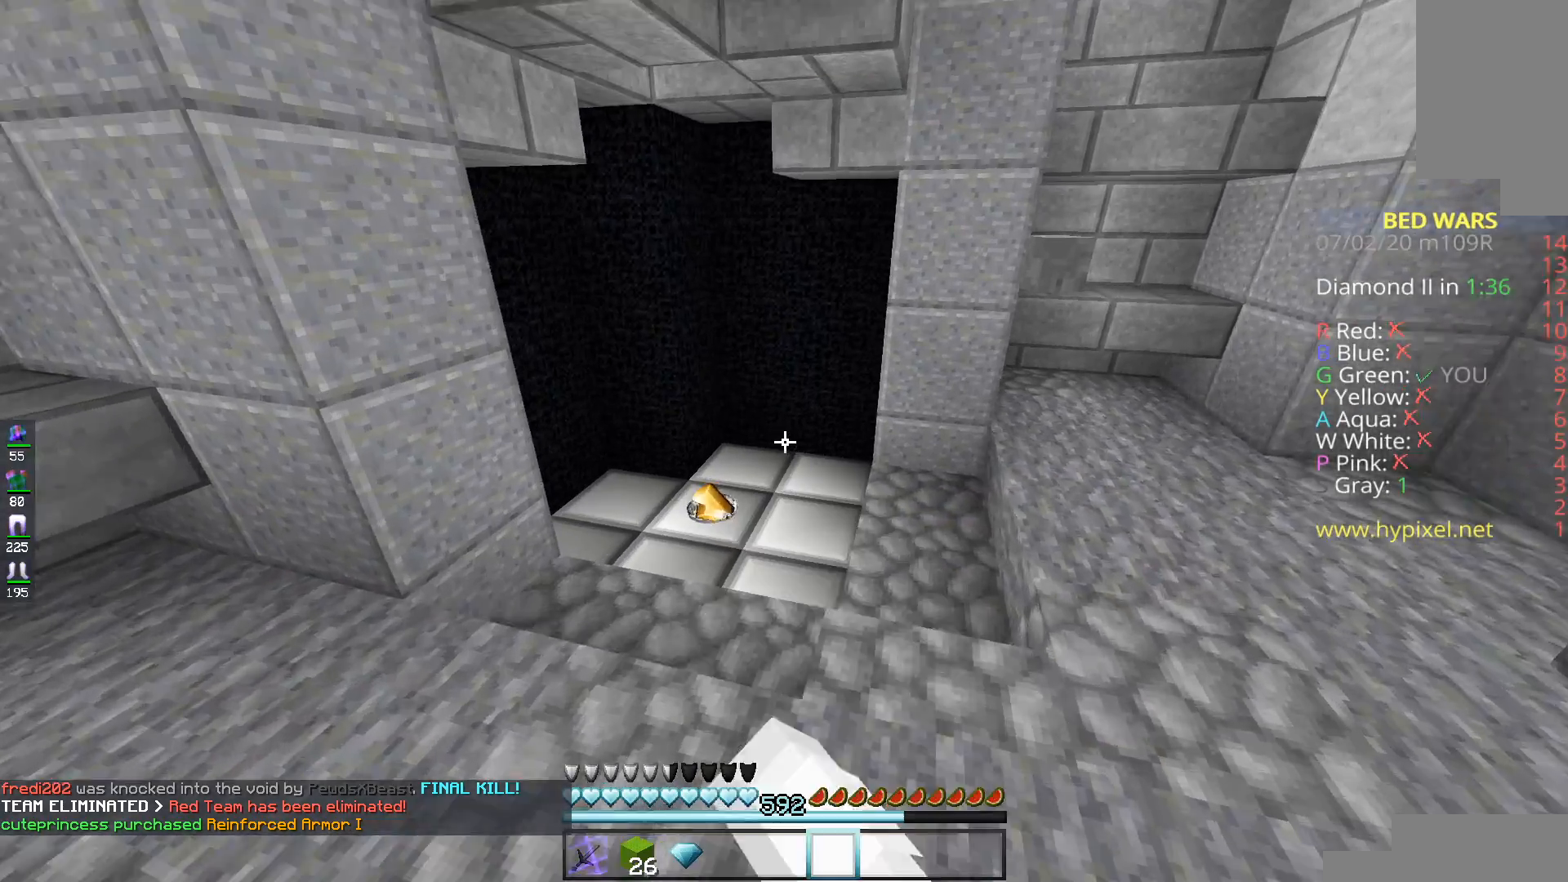
{"keys": ["w"], "mouse": [], "events": [[16, "mouse_left", "up"]]}
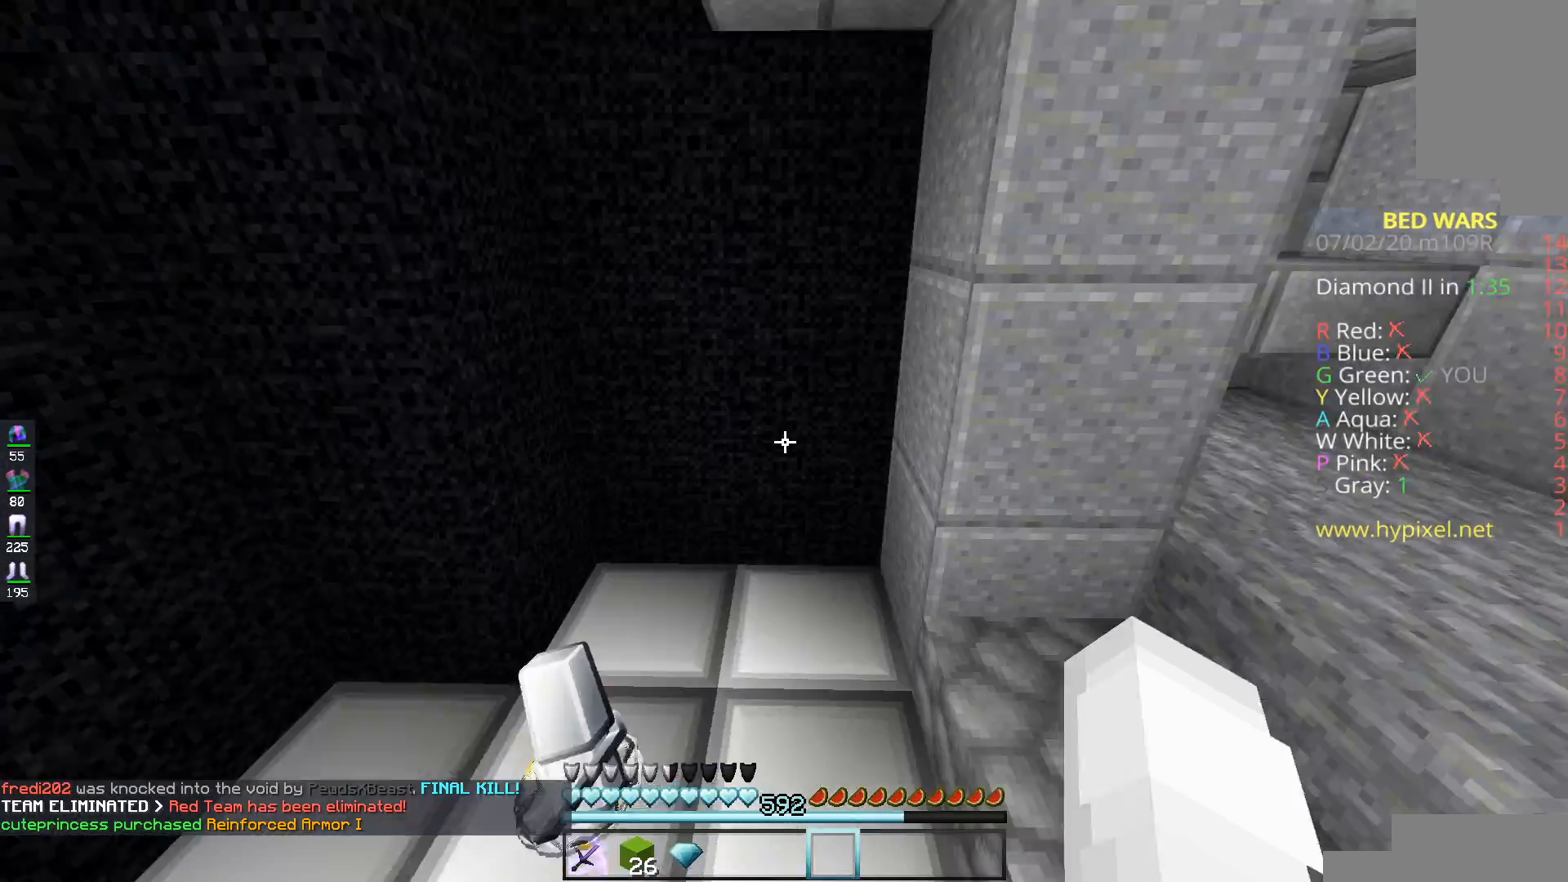
{"keys": [], "mouse": [], "events": [[84, "w", "up"]]}